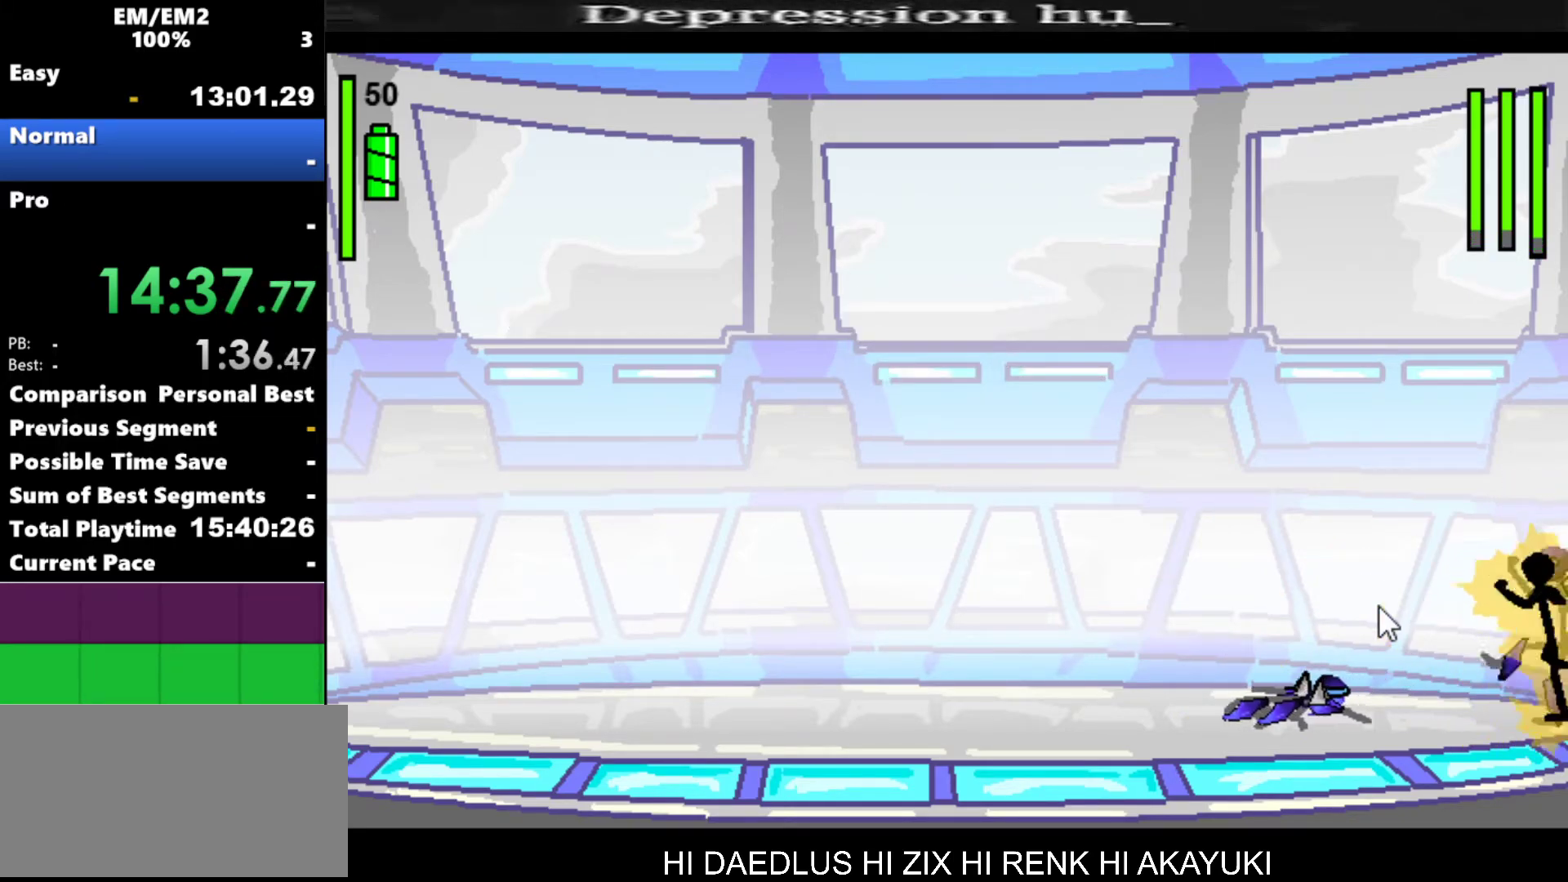
Gameplay with keyboard; each line is a JSON object with the keys held at the frame after it. "events" lists presses ("down") and releases ("up") of "a", "d", "down", "e", "left", "q", "right", "s", "space", "up" and "w" between this image and that frame as [ms after this image, input, new state], when the widget could be followed in between. No other keys are recorded. Mouse input is not recorded.
{"keys": [], "events": []}
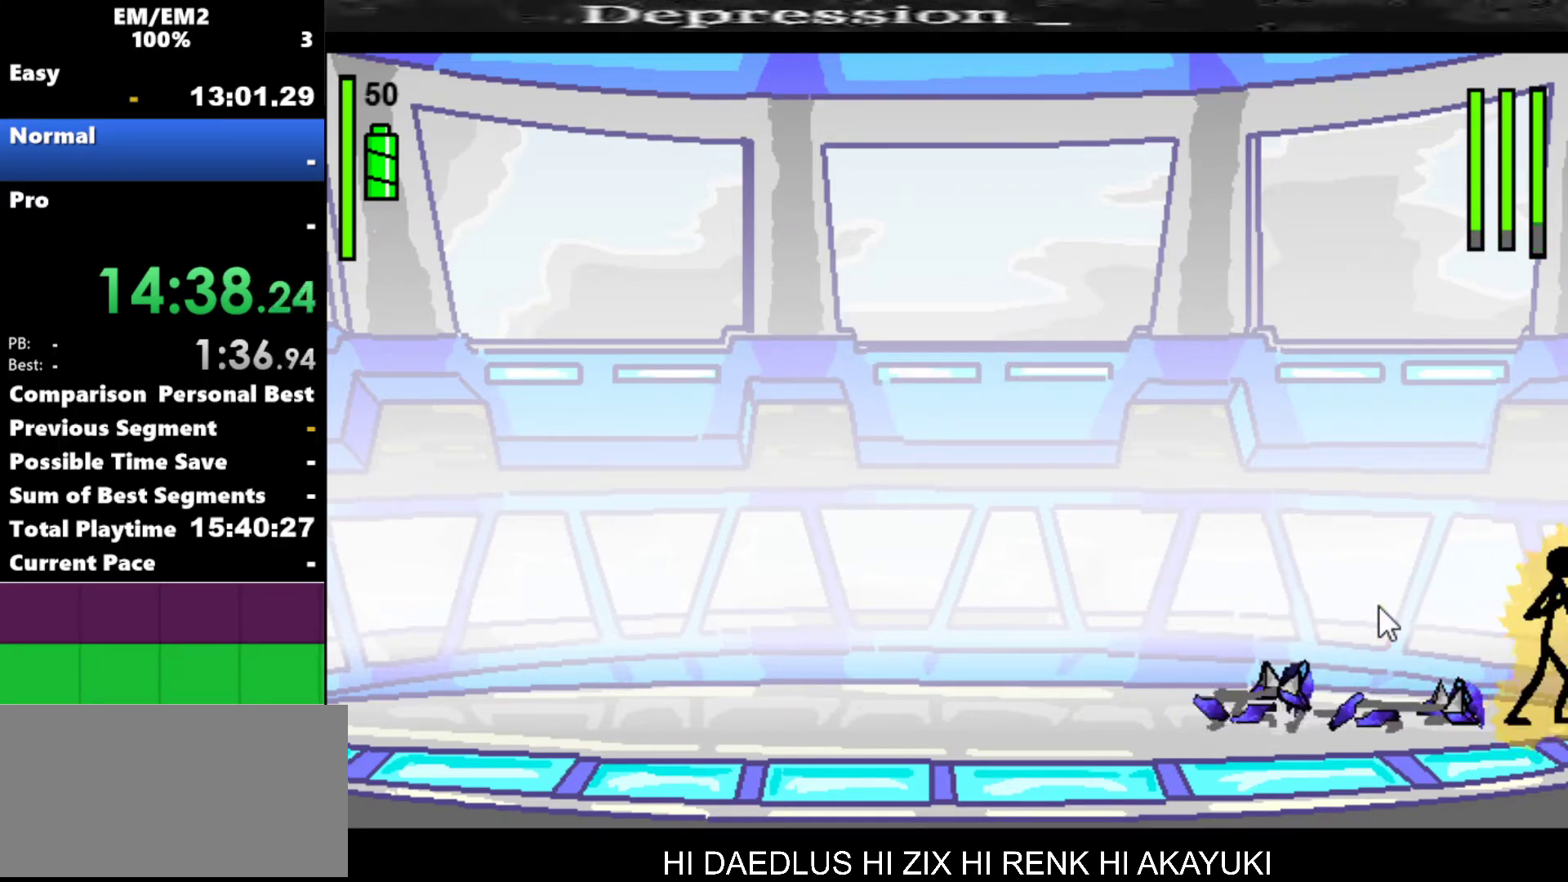
{"keys": [], "events": [[100, "left", "down"], [384, "left", "up"]]}
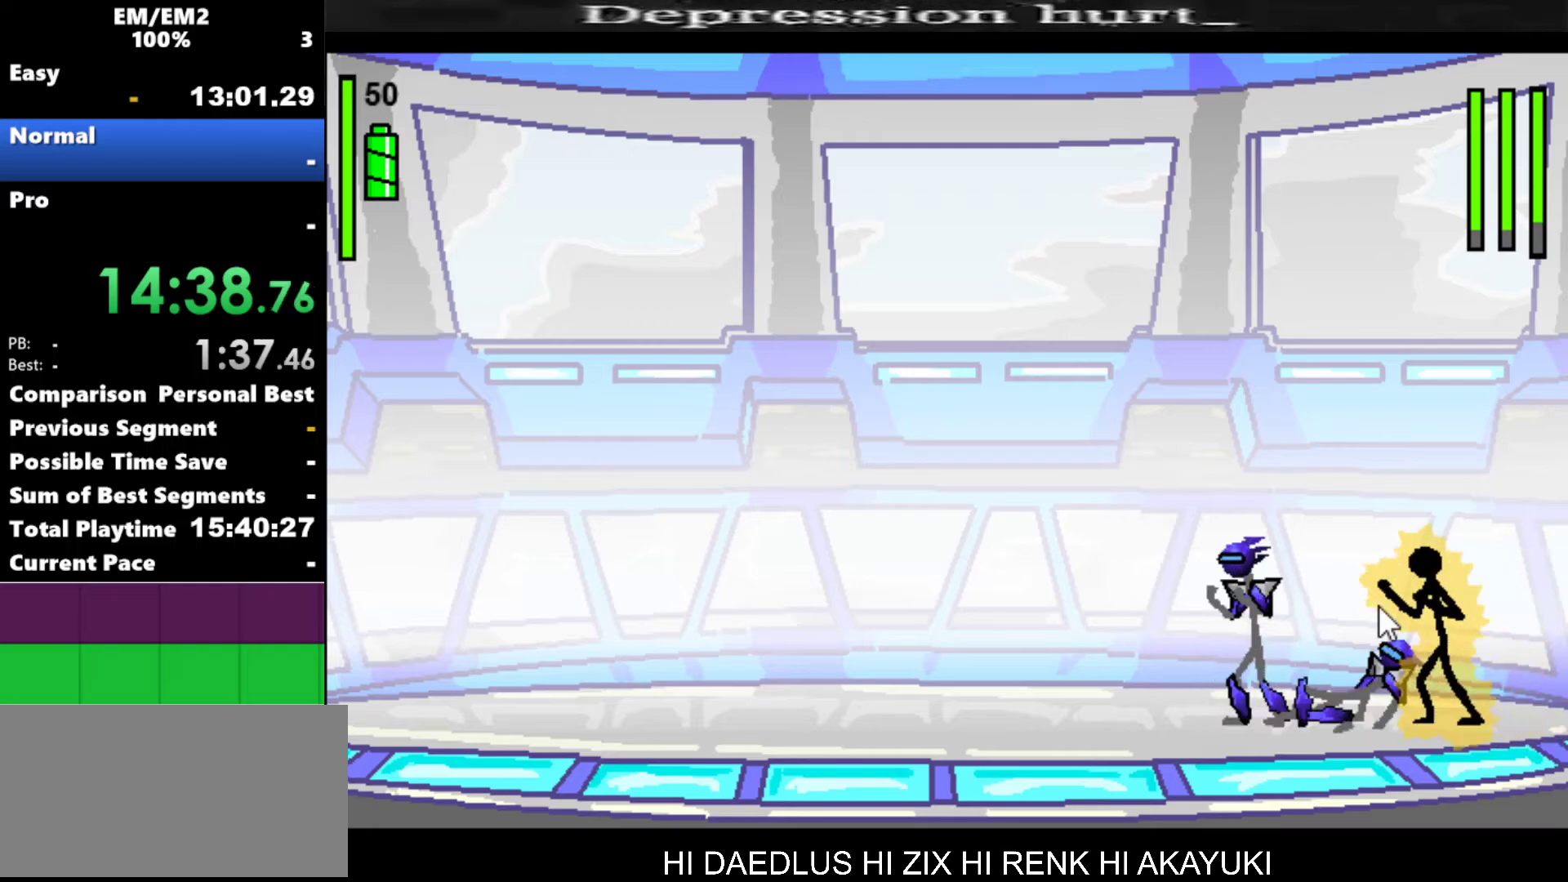
{"keys": ["a"], "events": [[300, "a", "down"]]}
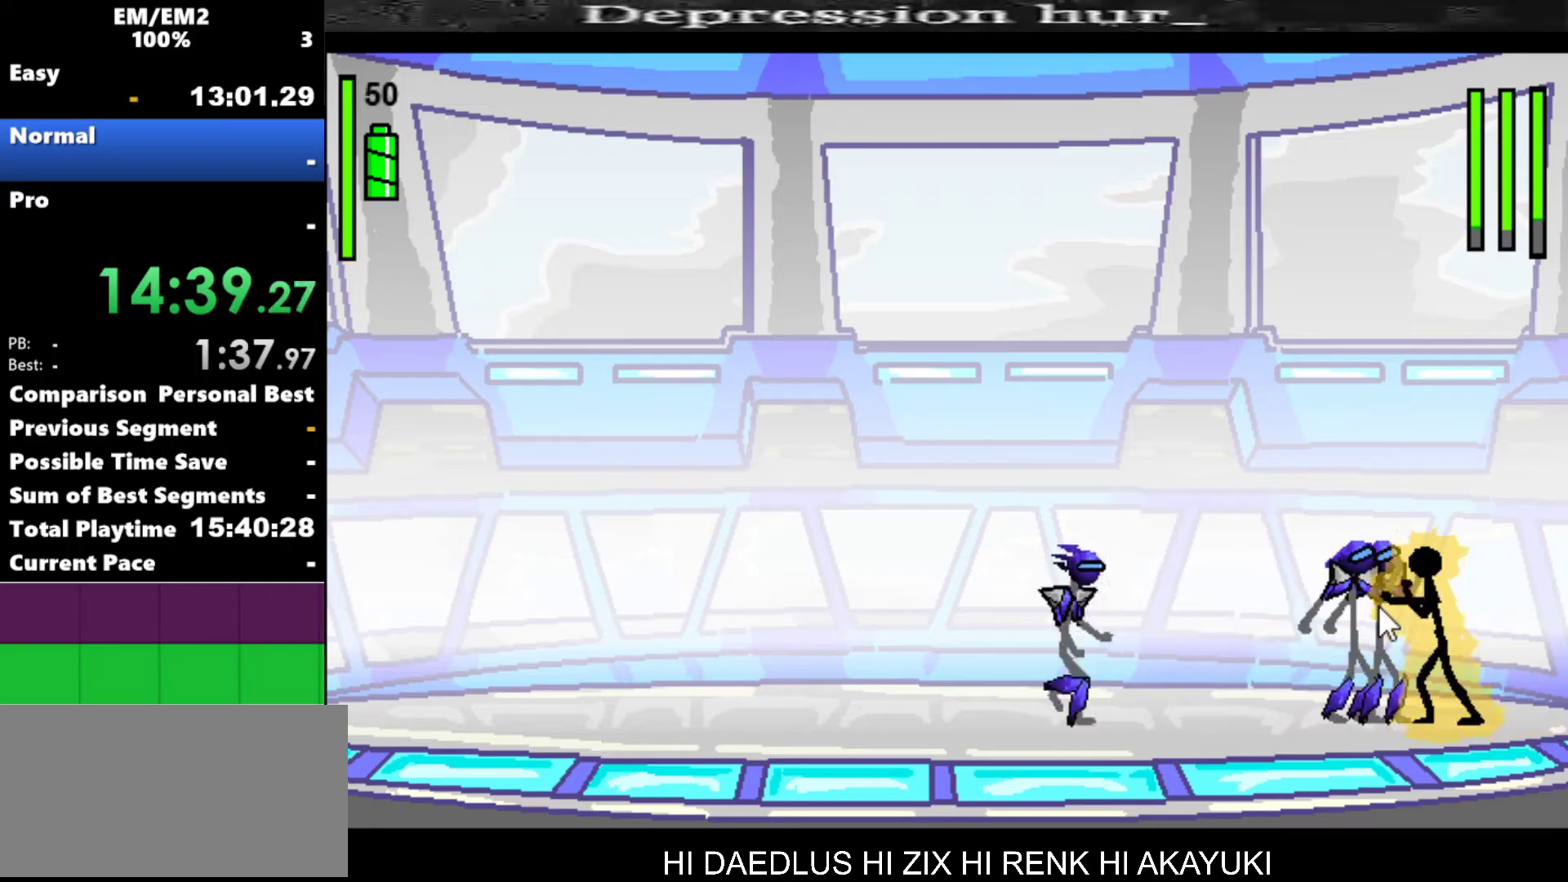
{"keys": ["s"], "events": [[234, "a", "up"], [284, "s", "down"]]}
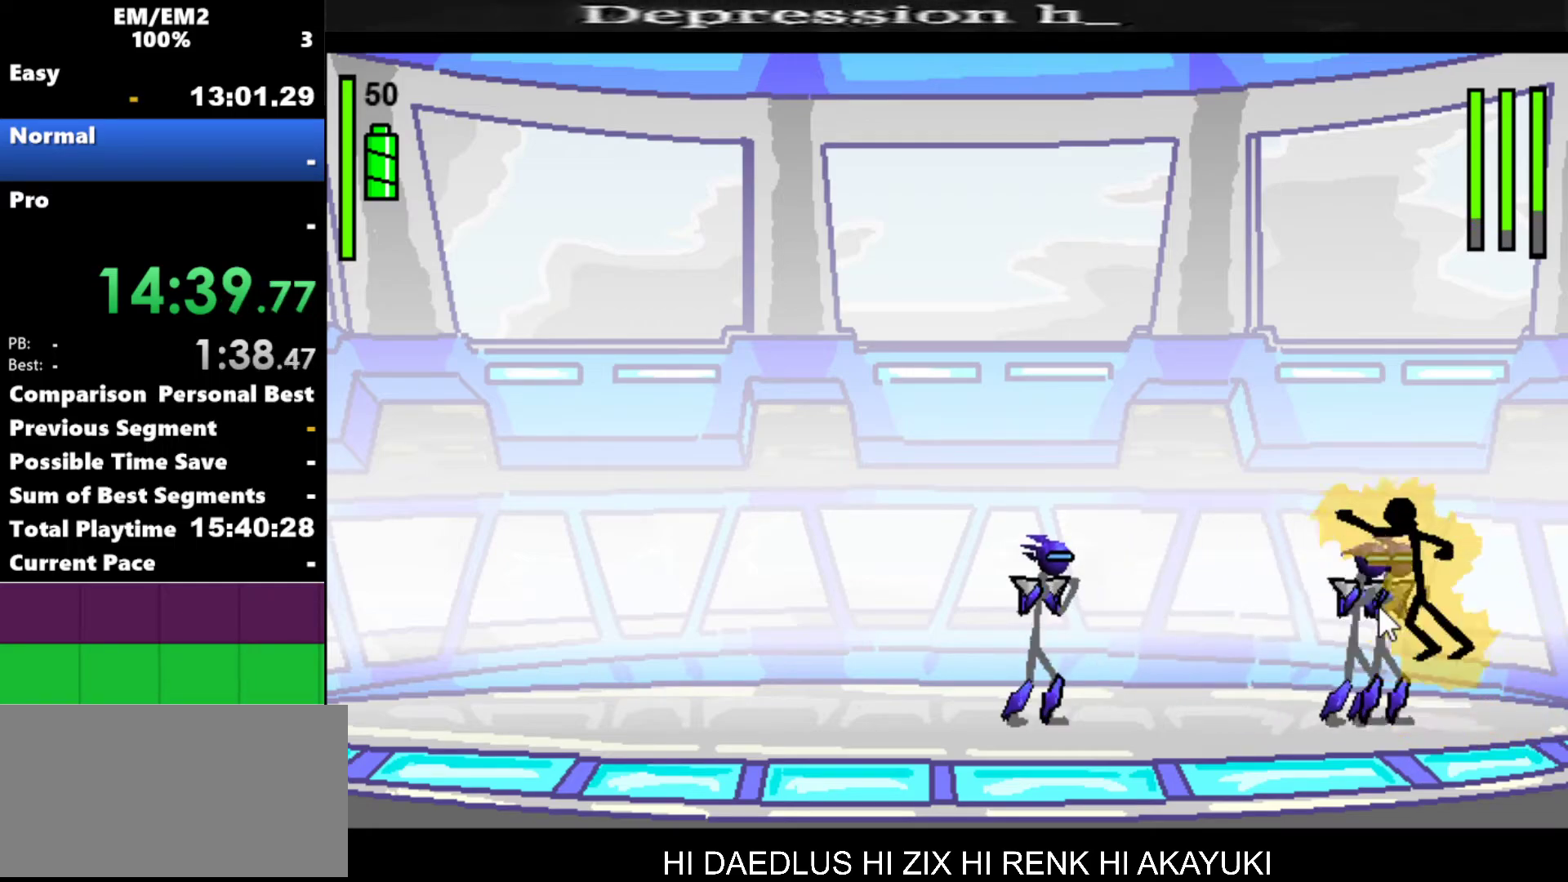
{"keys": ["s"], "events": []}
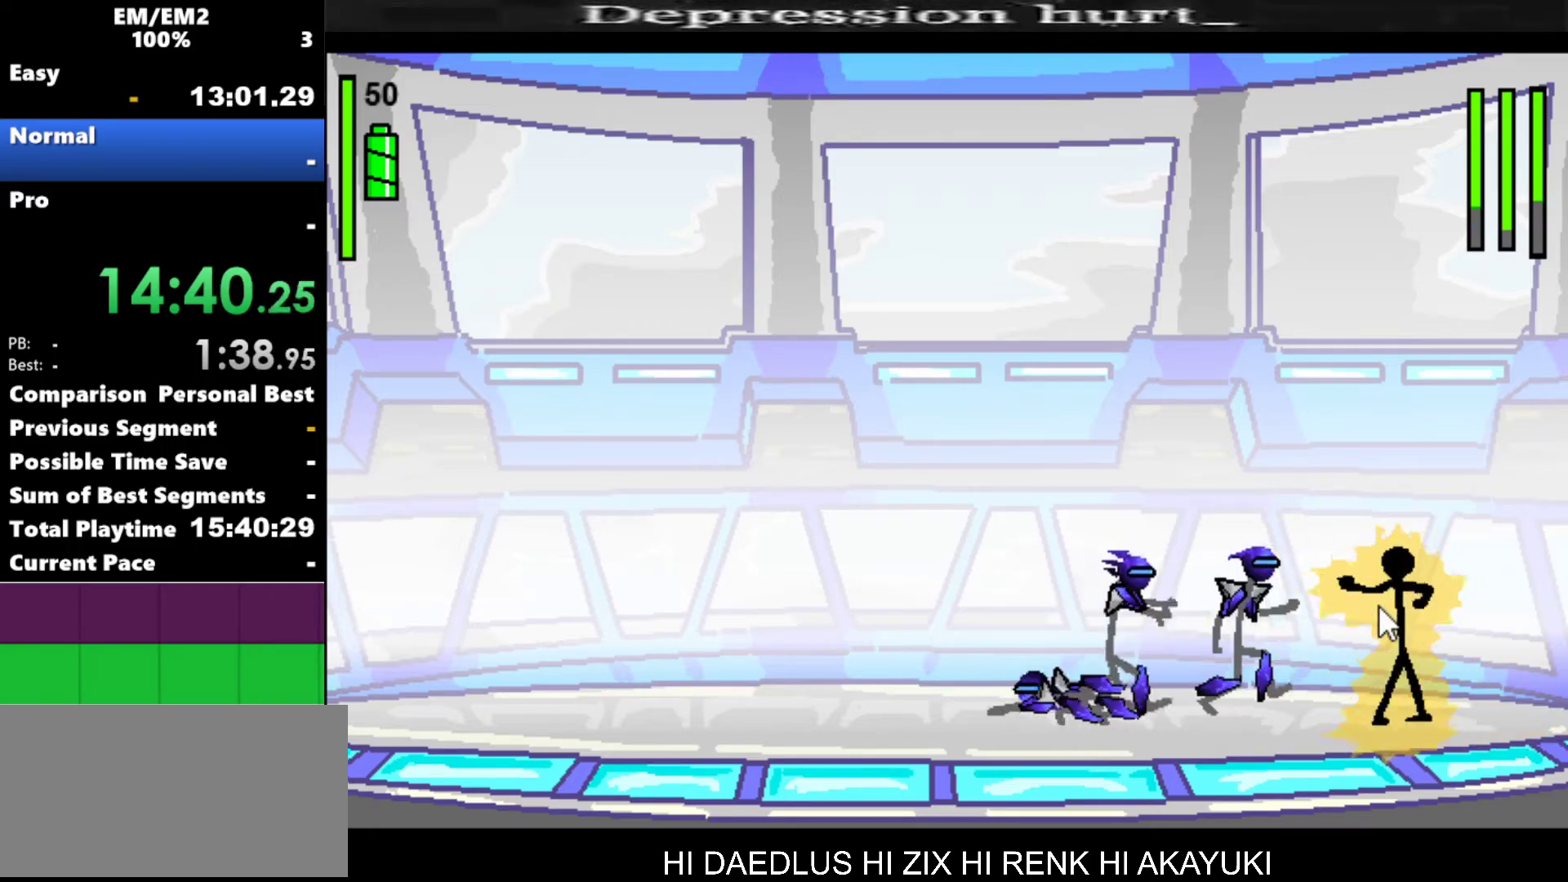
{"keys": ["a"], "events": [[167, "s", "up"], [500, "a", "down"]]}
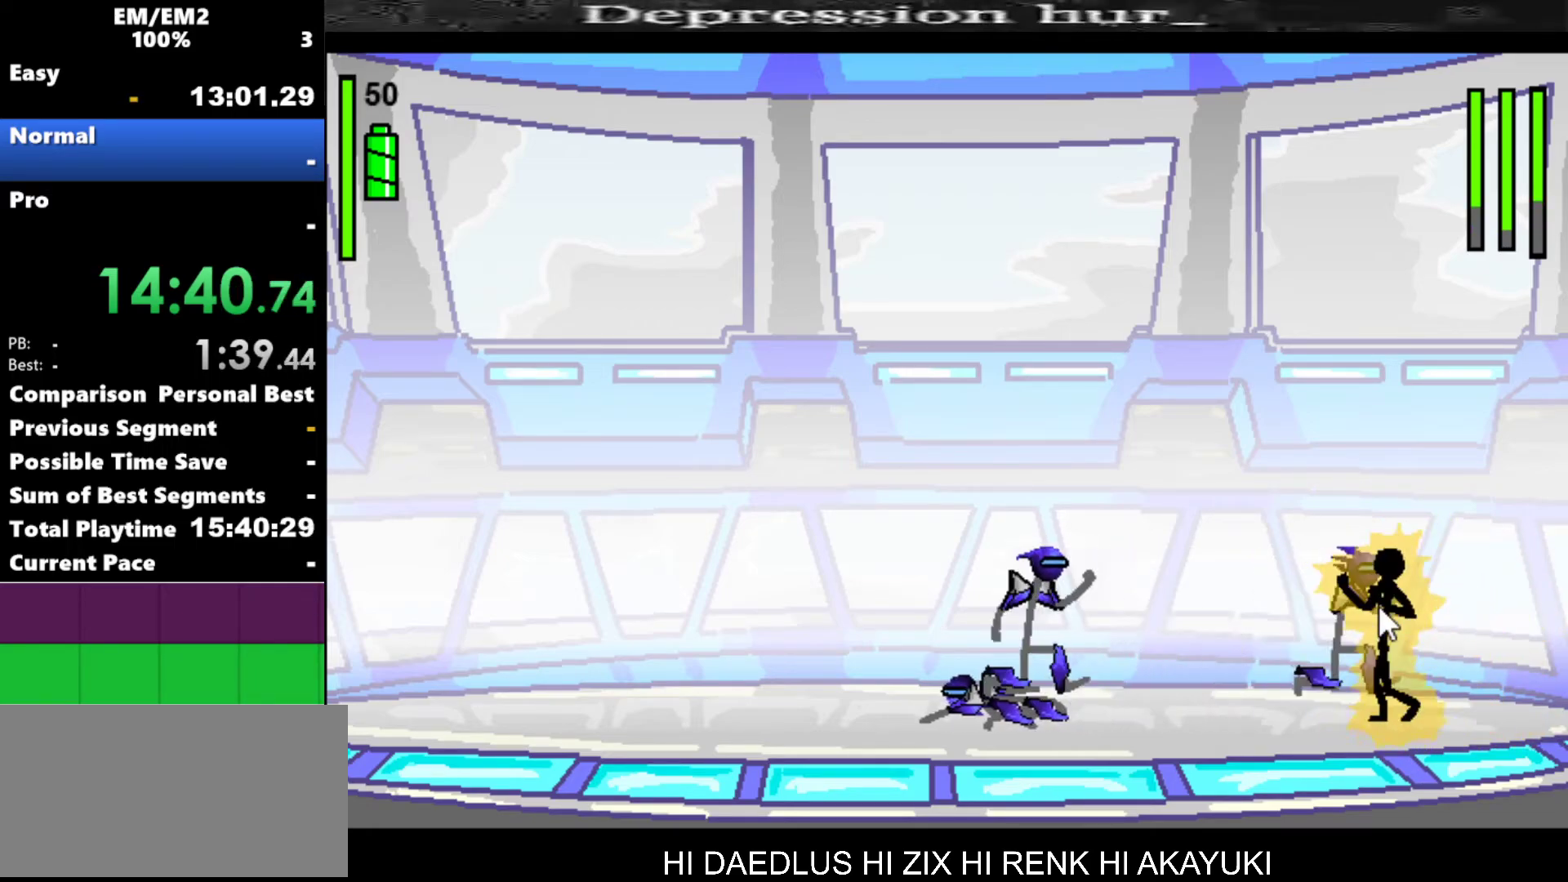
{"keys": ["a"], "events": []}
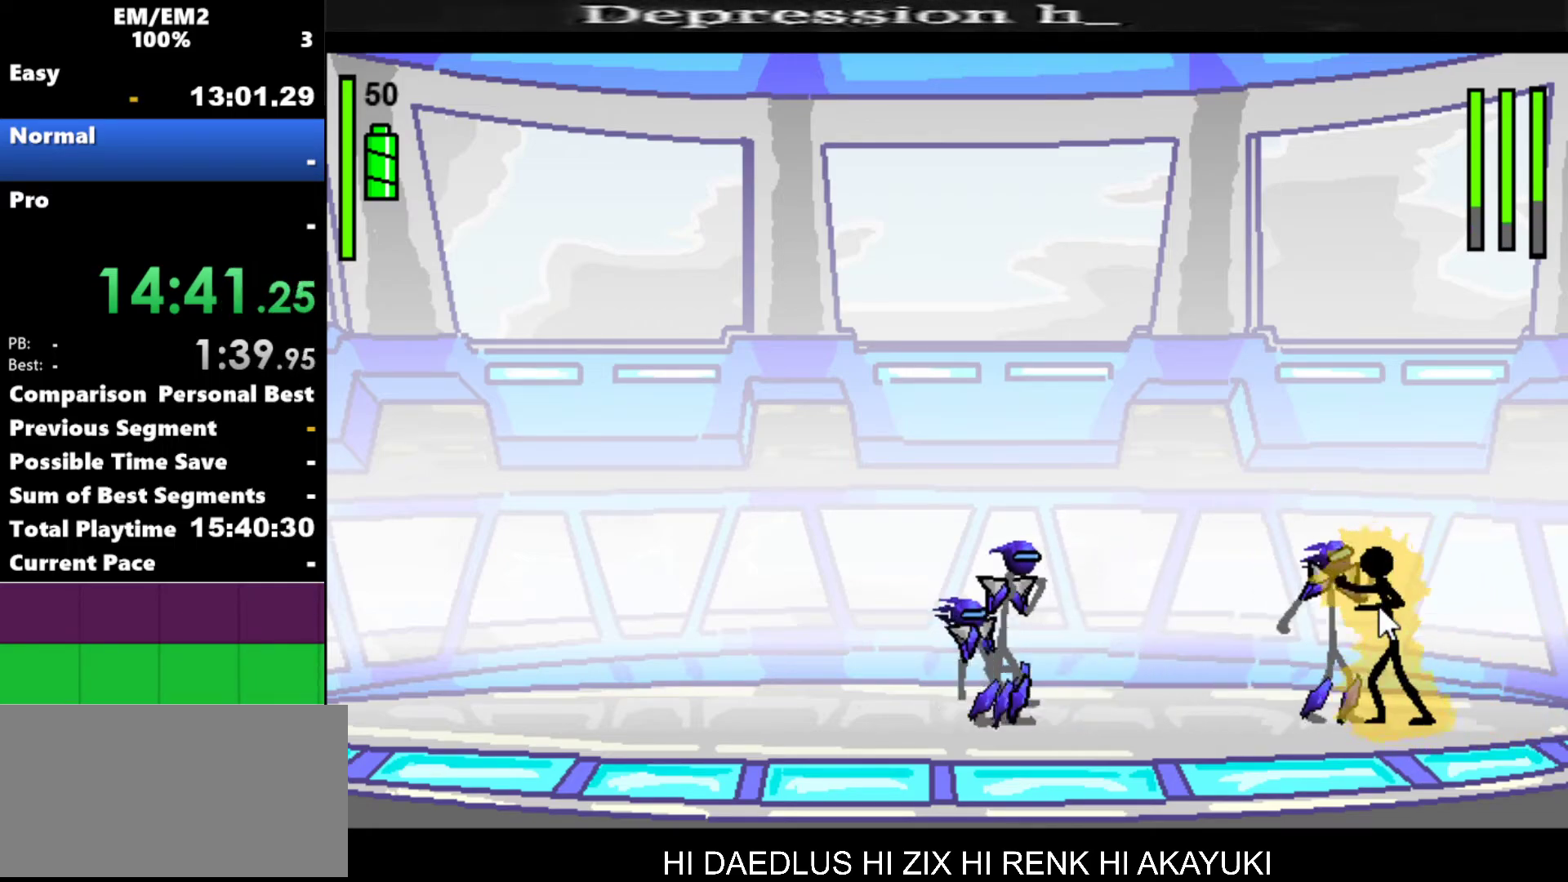
{"keys": [], "events": [[467, "a", "up"]]}
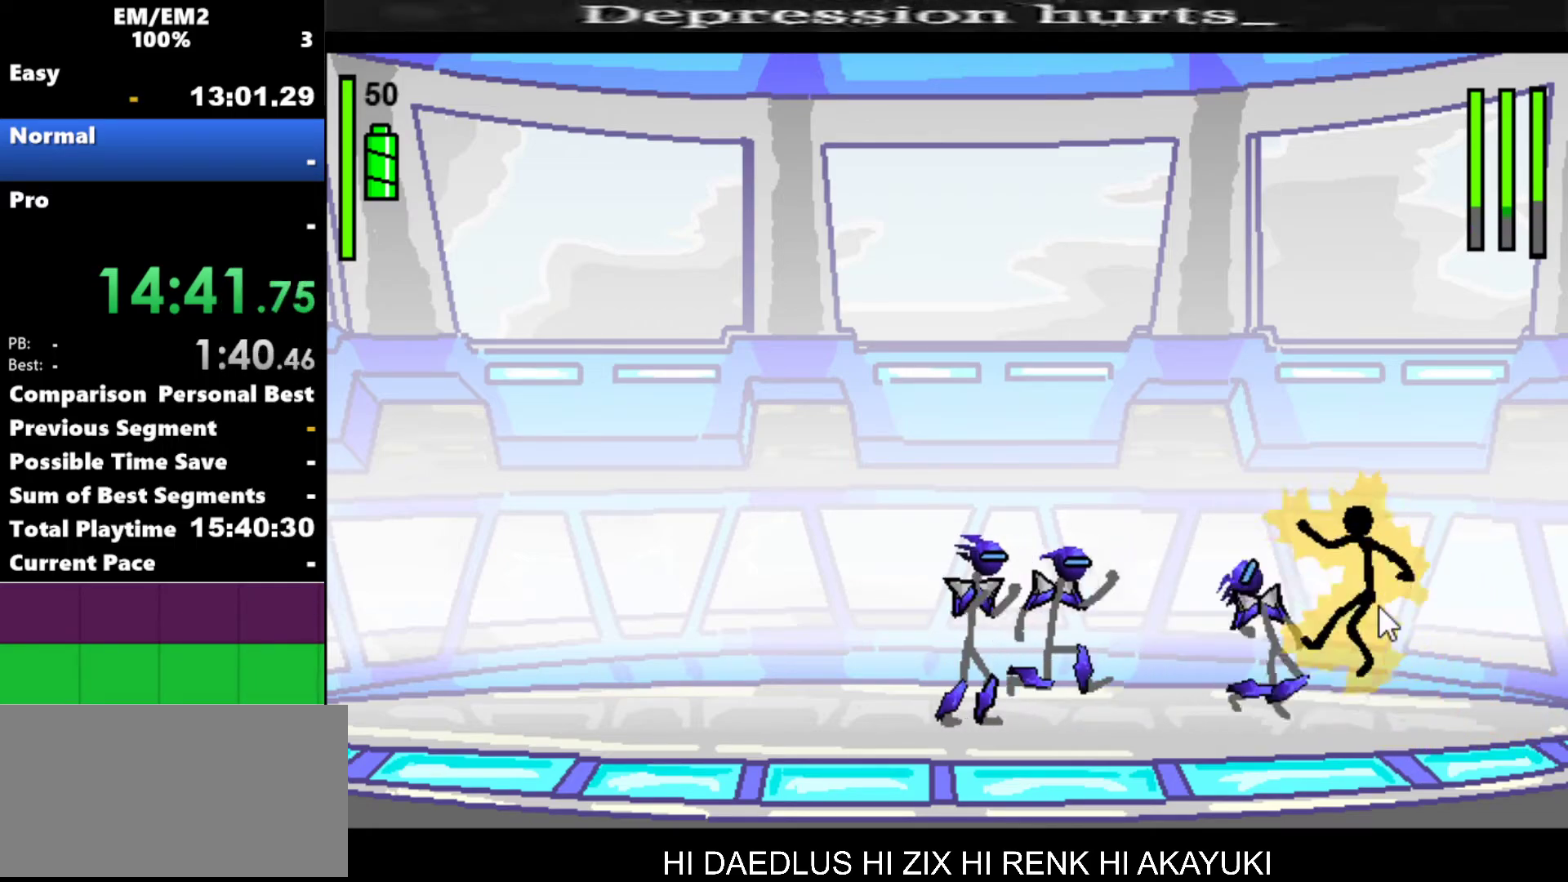
{"keys": ["a"], "events": [[267, "left", "down"], [350, "a", "down"], [350, "left", "up"]]}
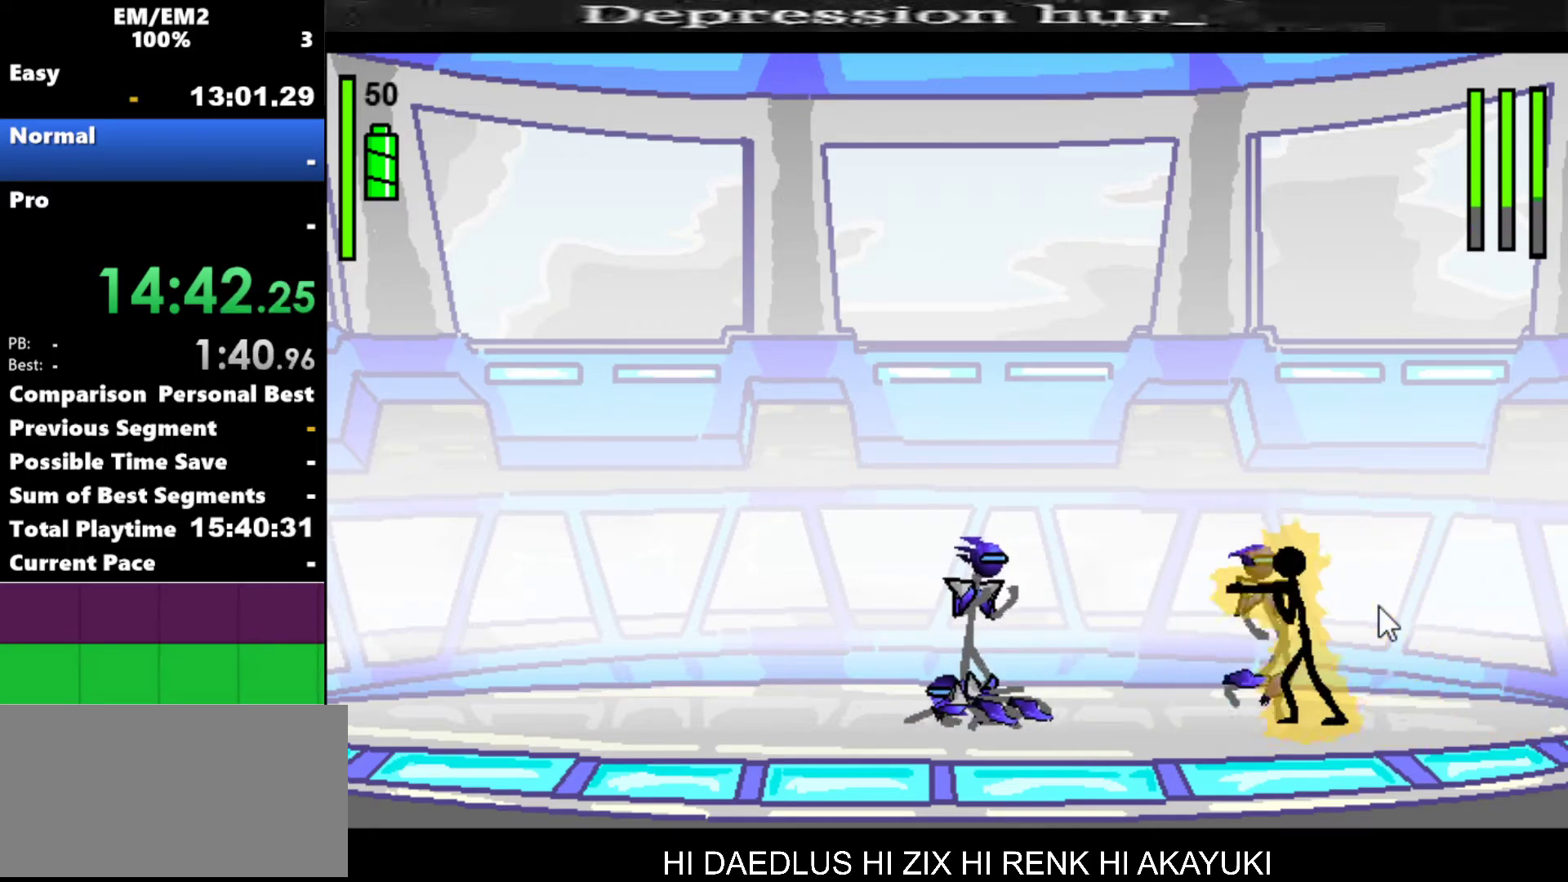
{"keys": ["a"], "events": []}
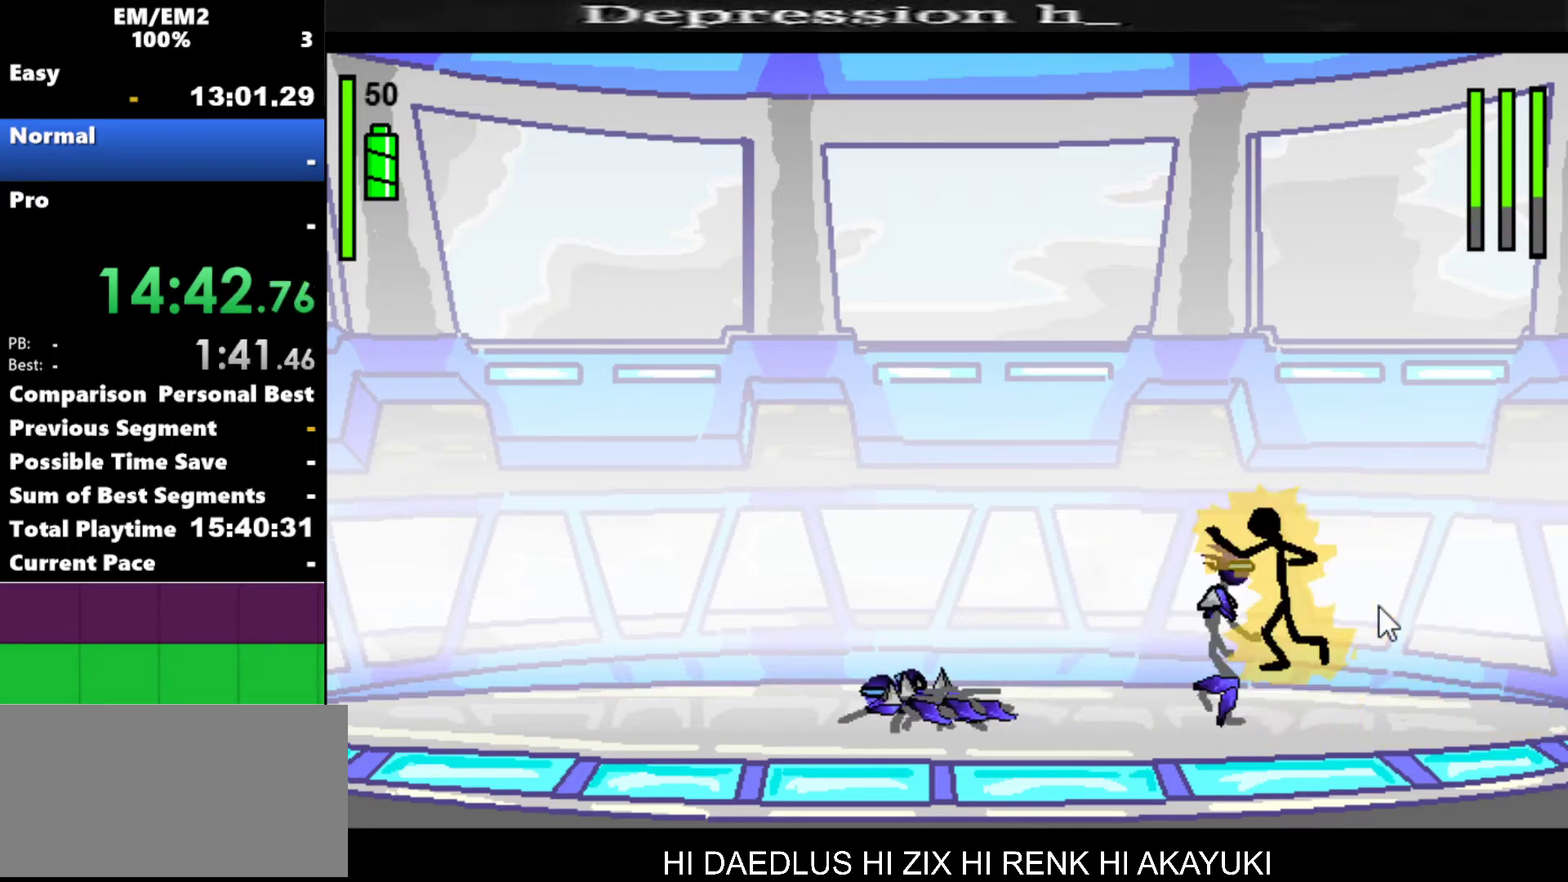
{"keys": ["s"], "events": [[67, "a", "up"], [67, "s", "down"]]}
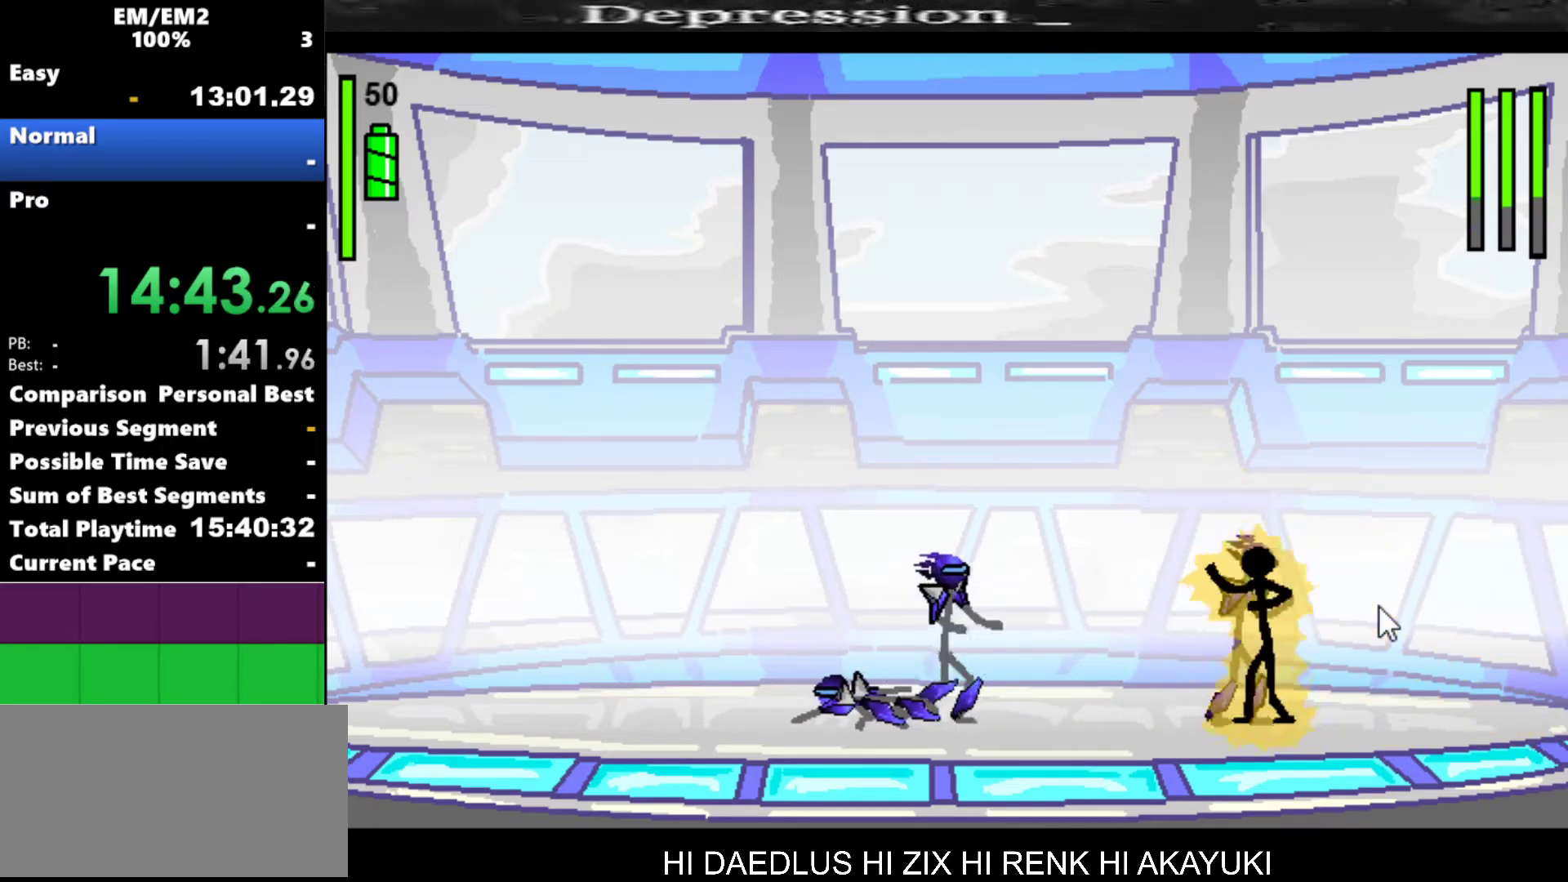
{"keys": ["left"], "events": [[250, "s", "up"], [484, "left", "down"]]}
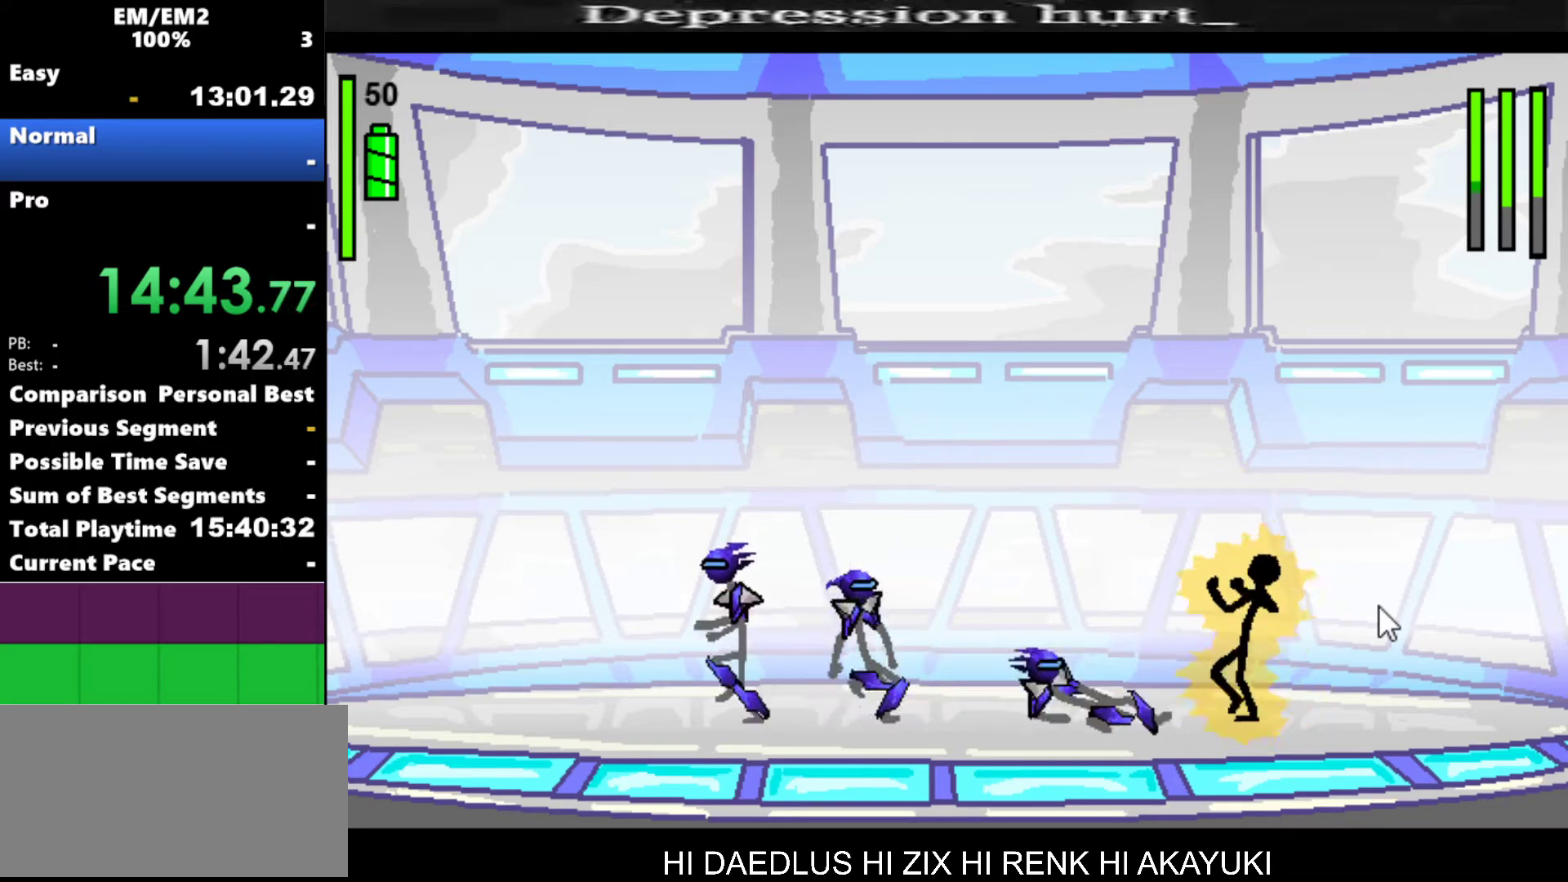
{"keys": ["left"], "events": [[267, "left", "up"], [367, "left", "down"]]}
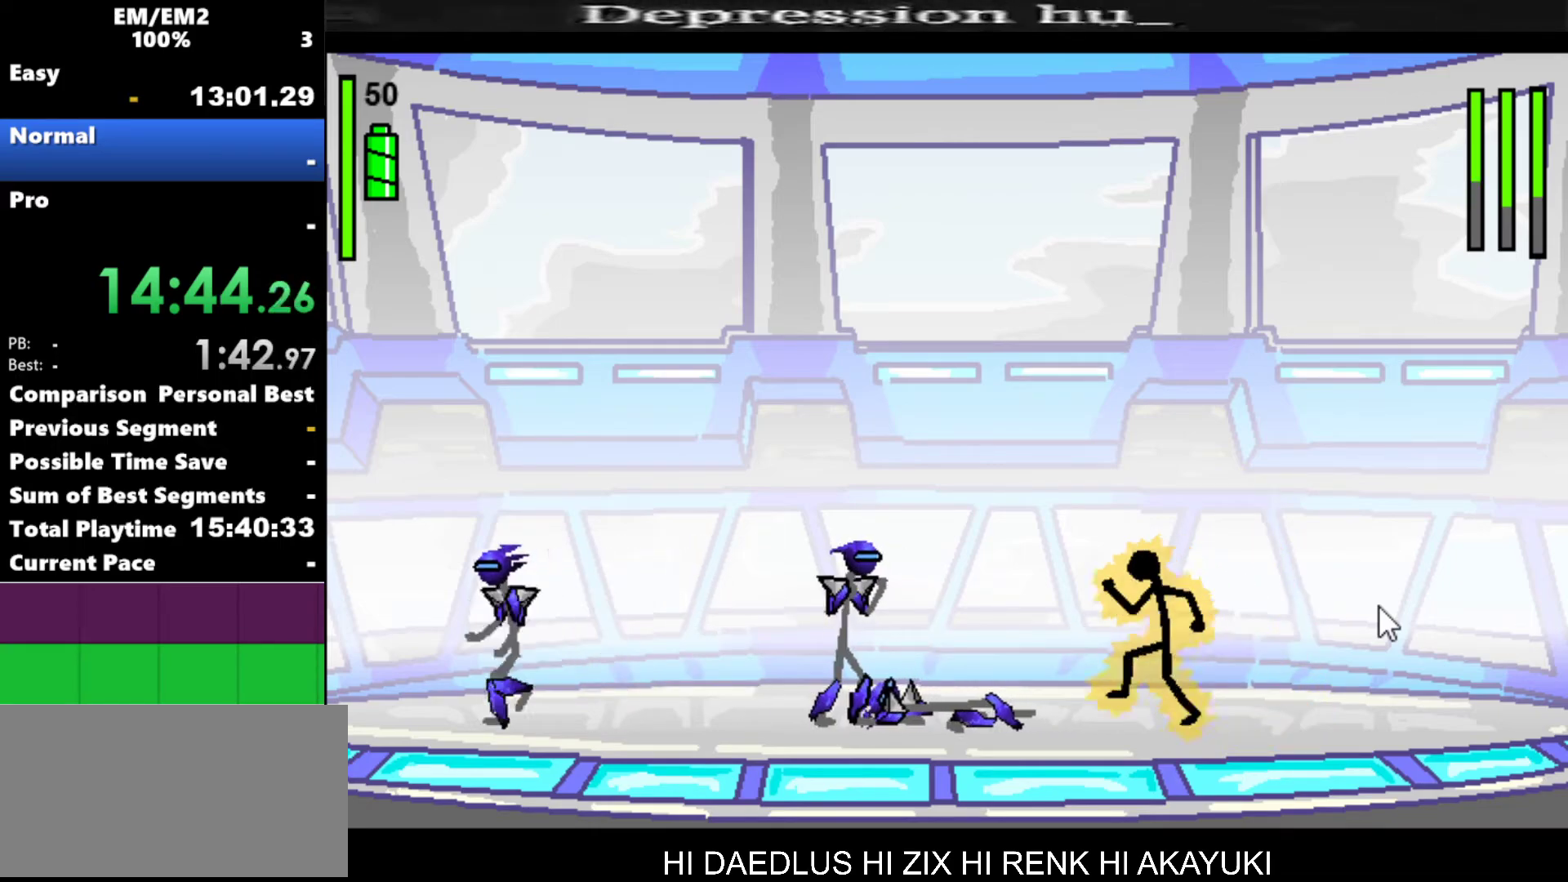
{"keys": ["left"], "events": [[100, "left", "up"], [434, "left", "down"]]}
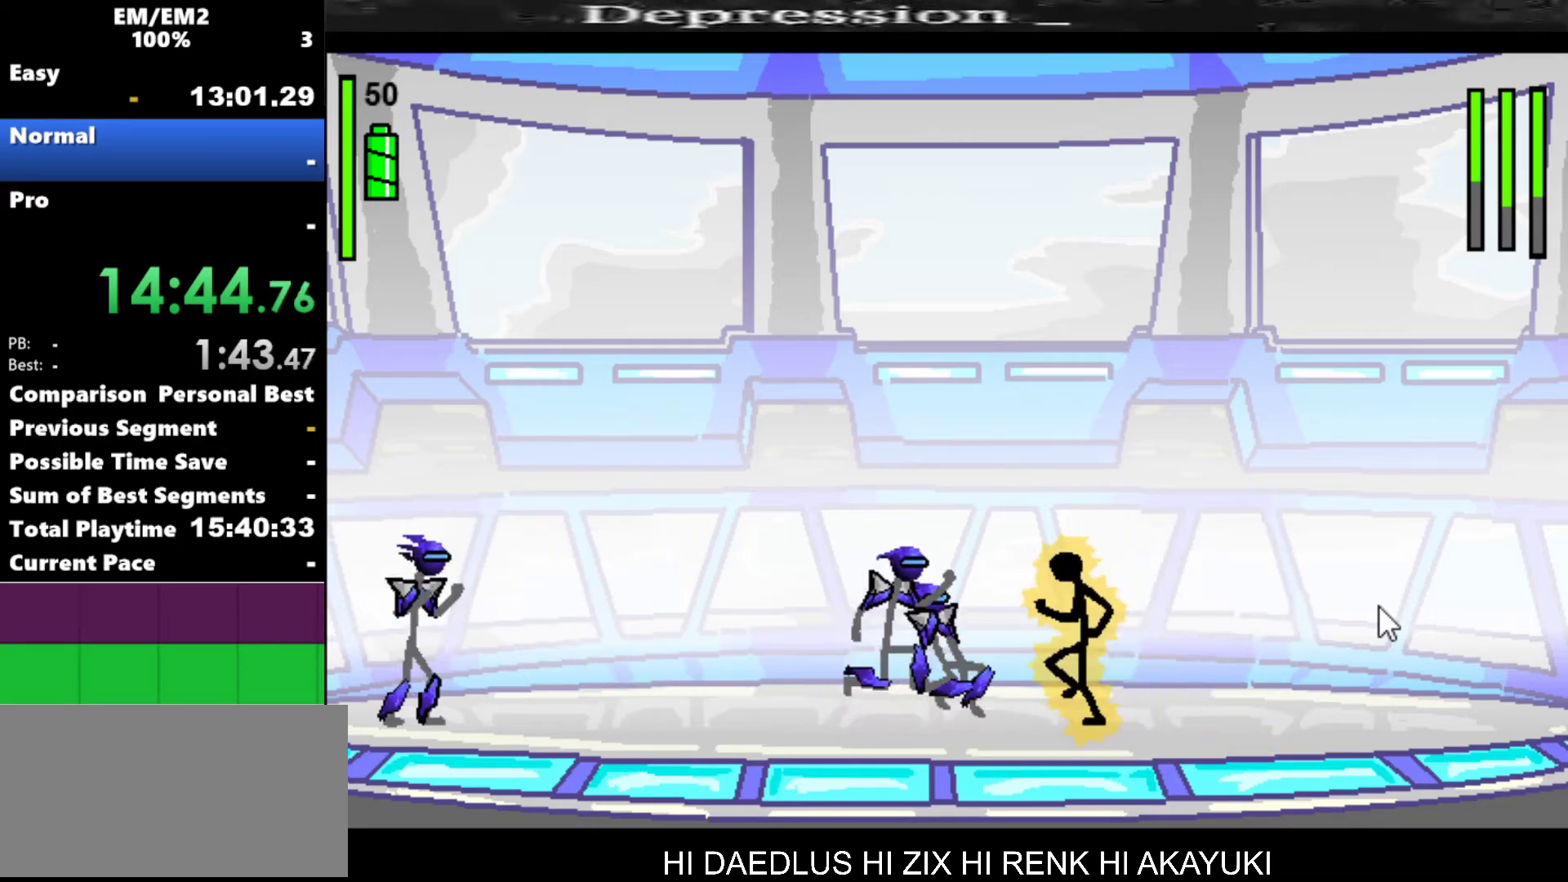
{"keys": ["left"], "events": [[17, "s", "down"], [217, "s", "up"]]}
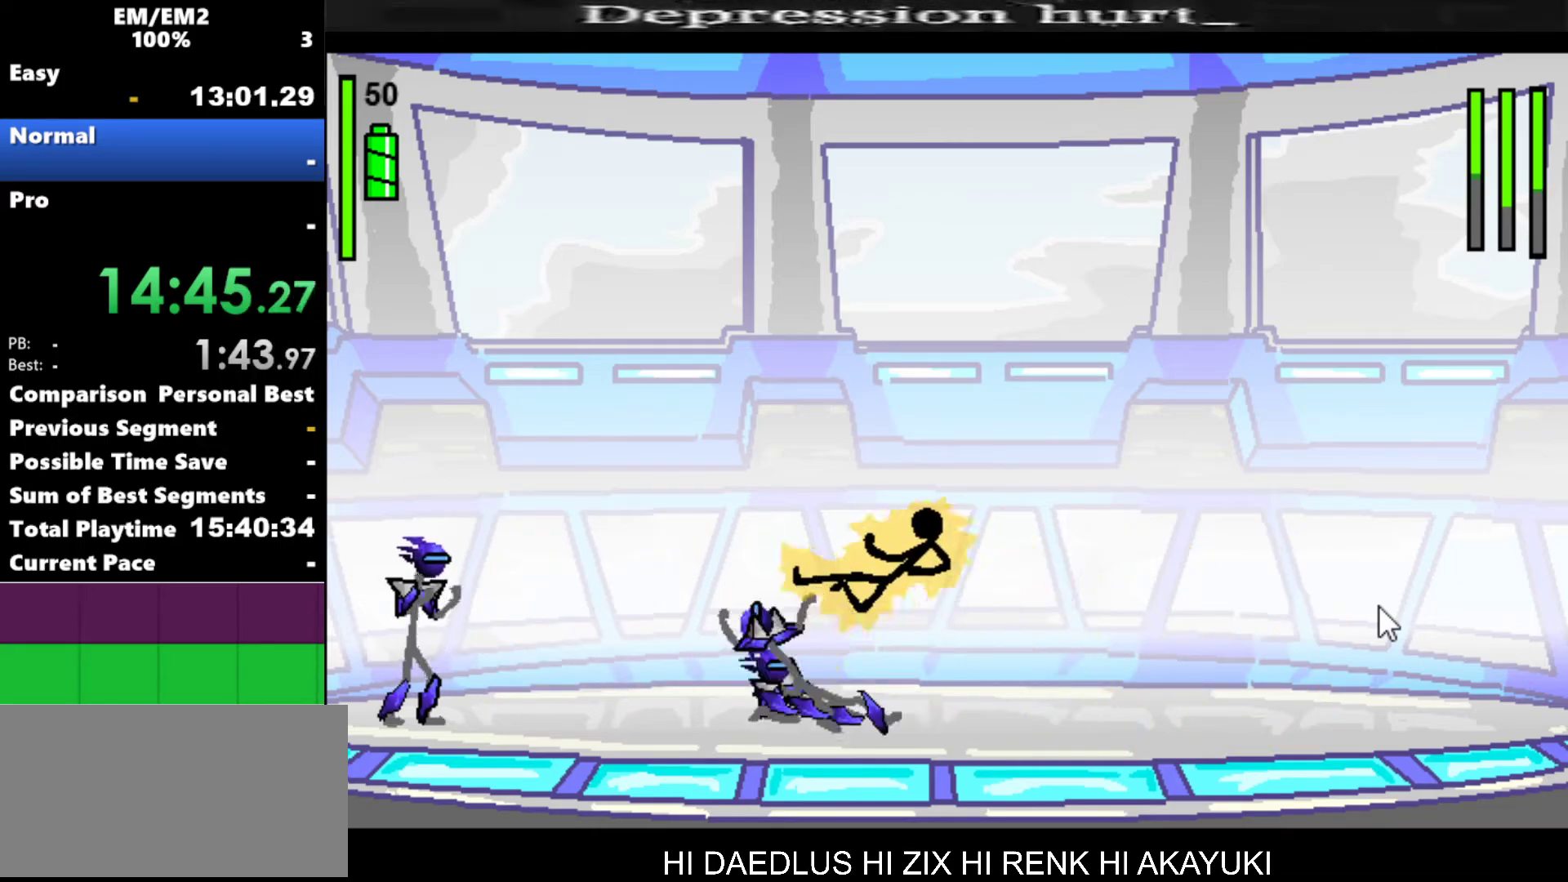
{"keys": [], "events": [[184, "left", "up"]]}
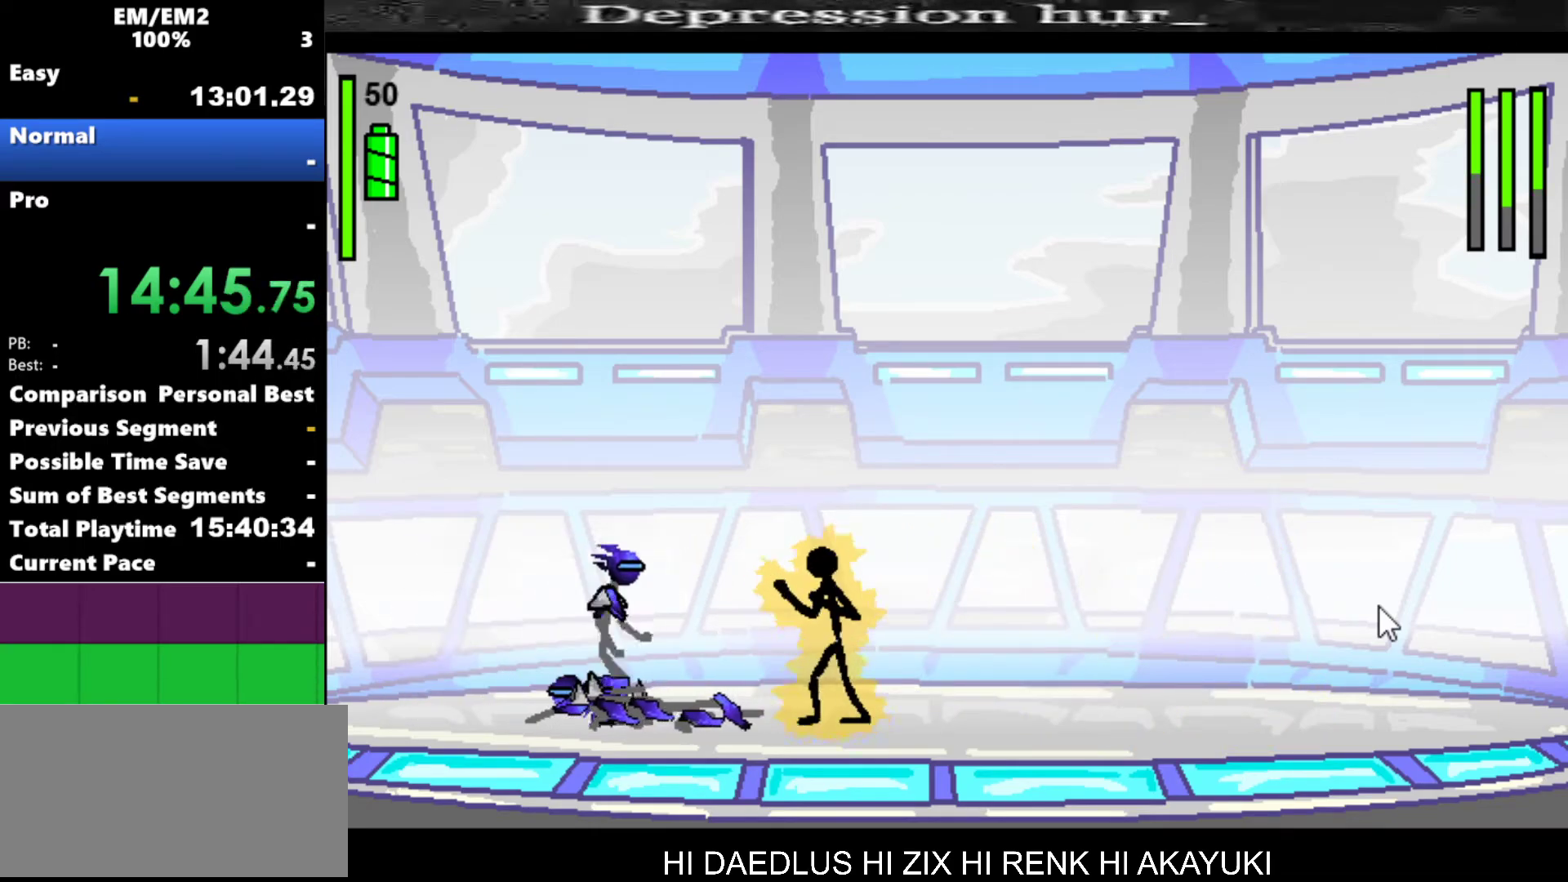
{"keys": ["a"], "events": [[50, "a", "down"]]}
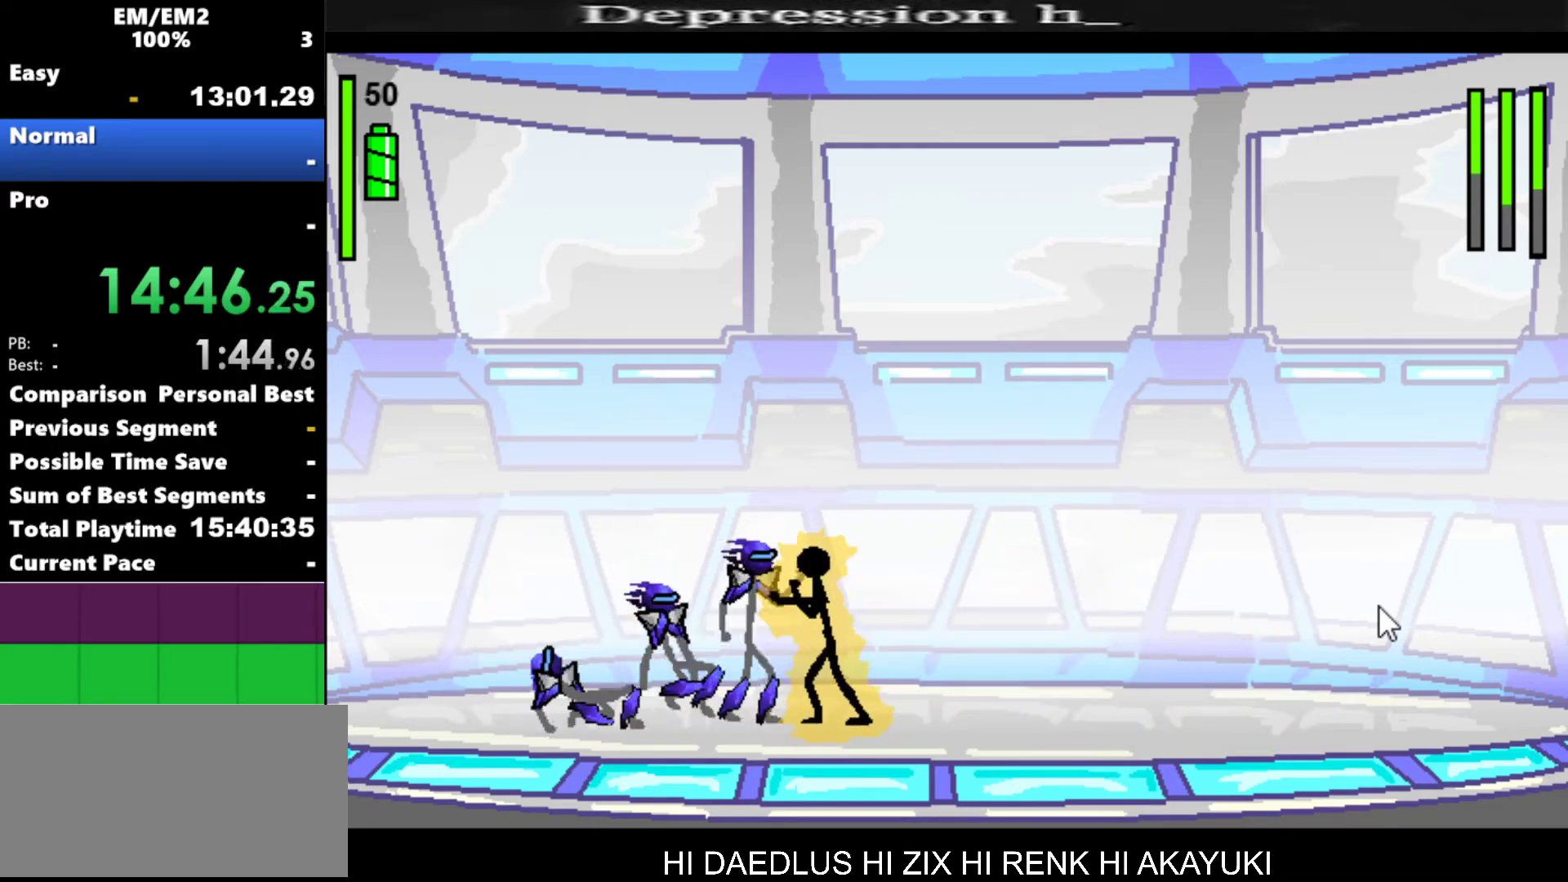
{"keys": ["s"], "events": [[267, "a", "up"], [300, "s", "down"]]}
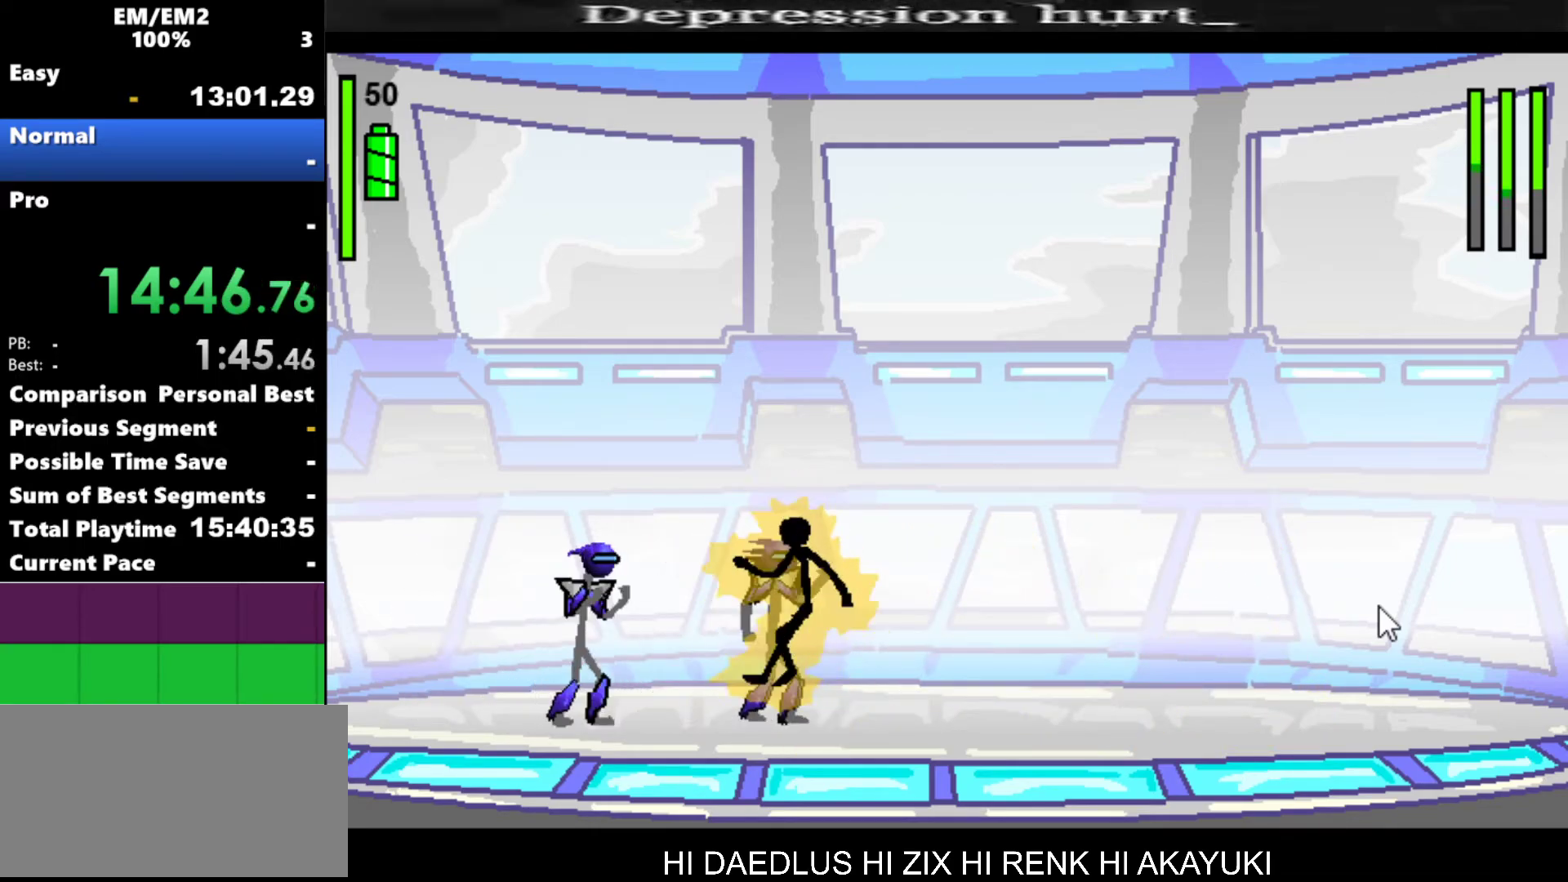
{"keys": [], "events": [[417, "s", "up"]]}
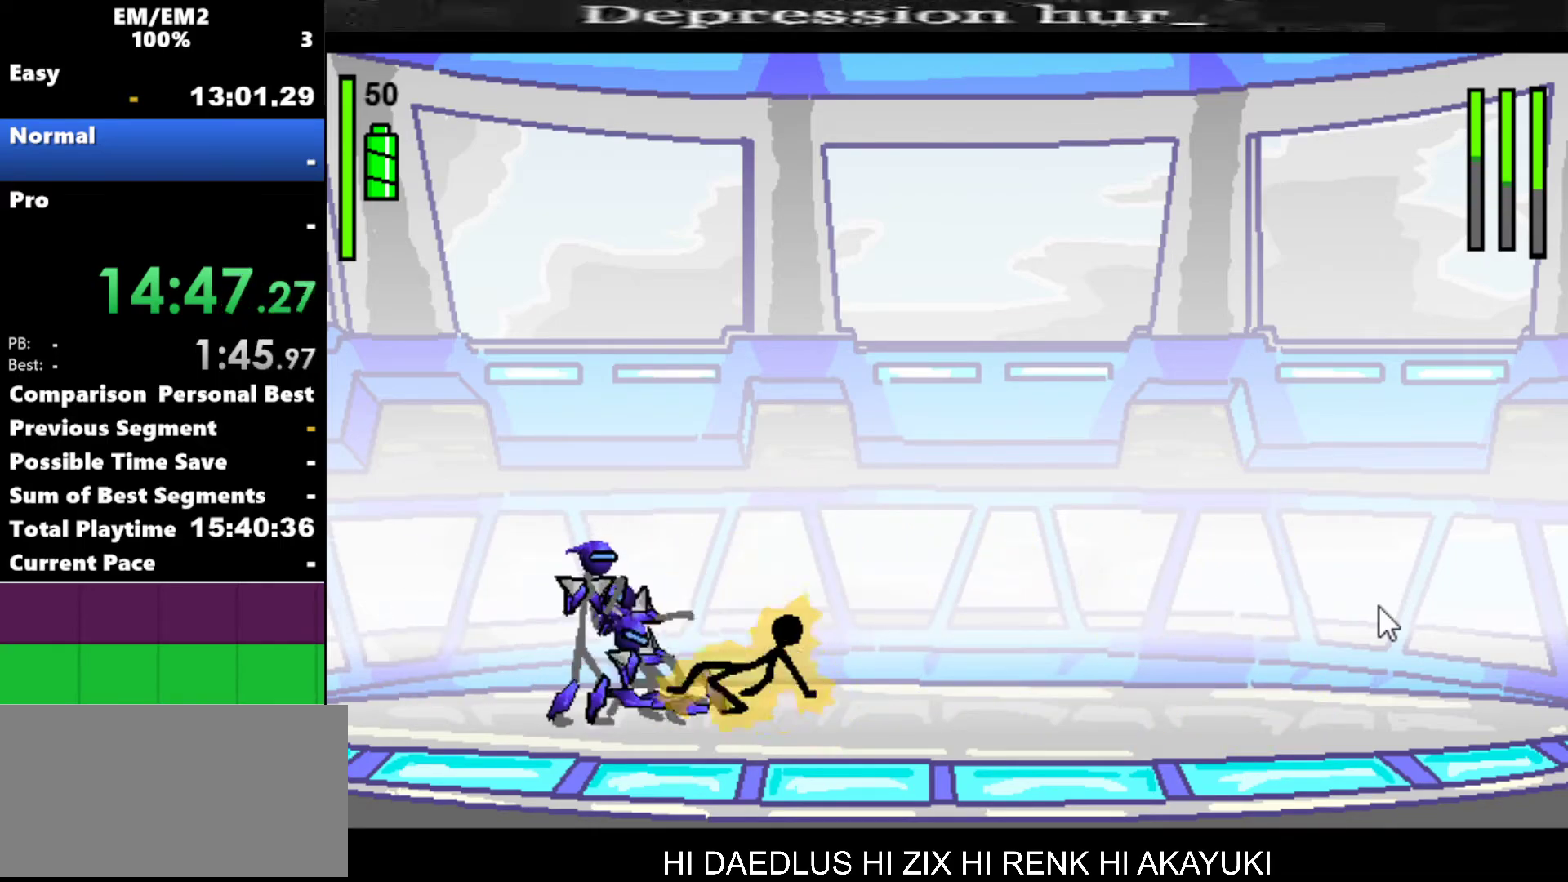
{"keys": ["left"], "events": [[250, "left", "down"]]}
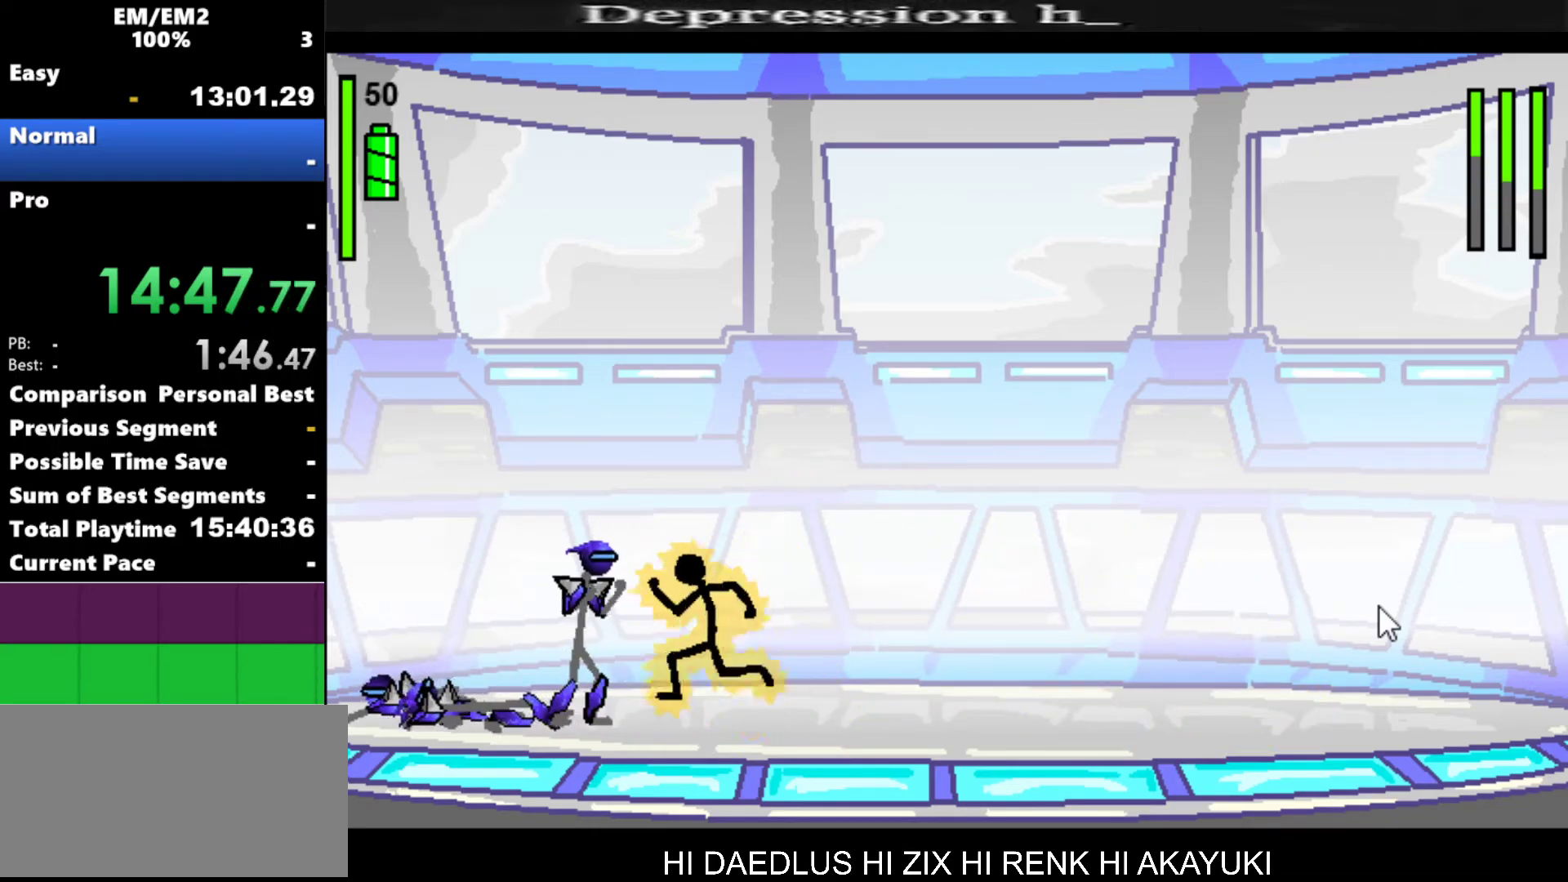
{"keys": ["a"], "events": [[17, "a", "down"], [17, "left", "up"]]}
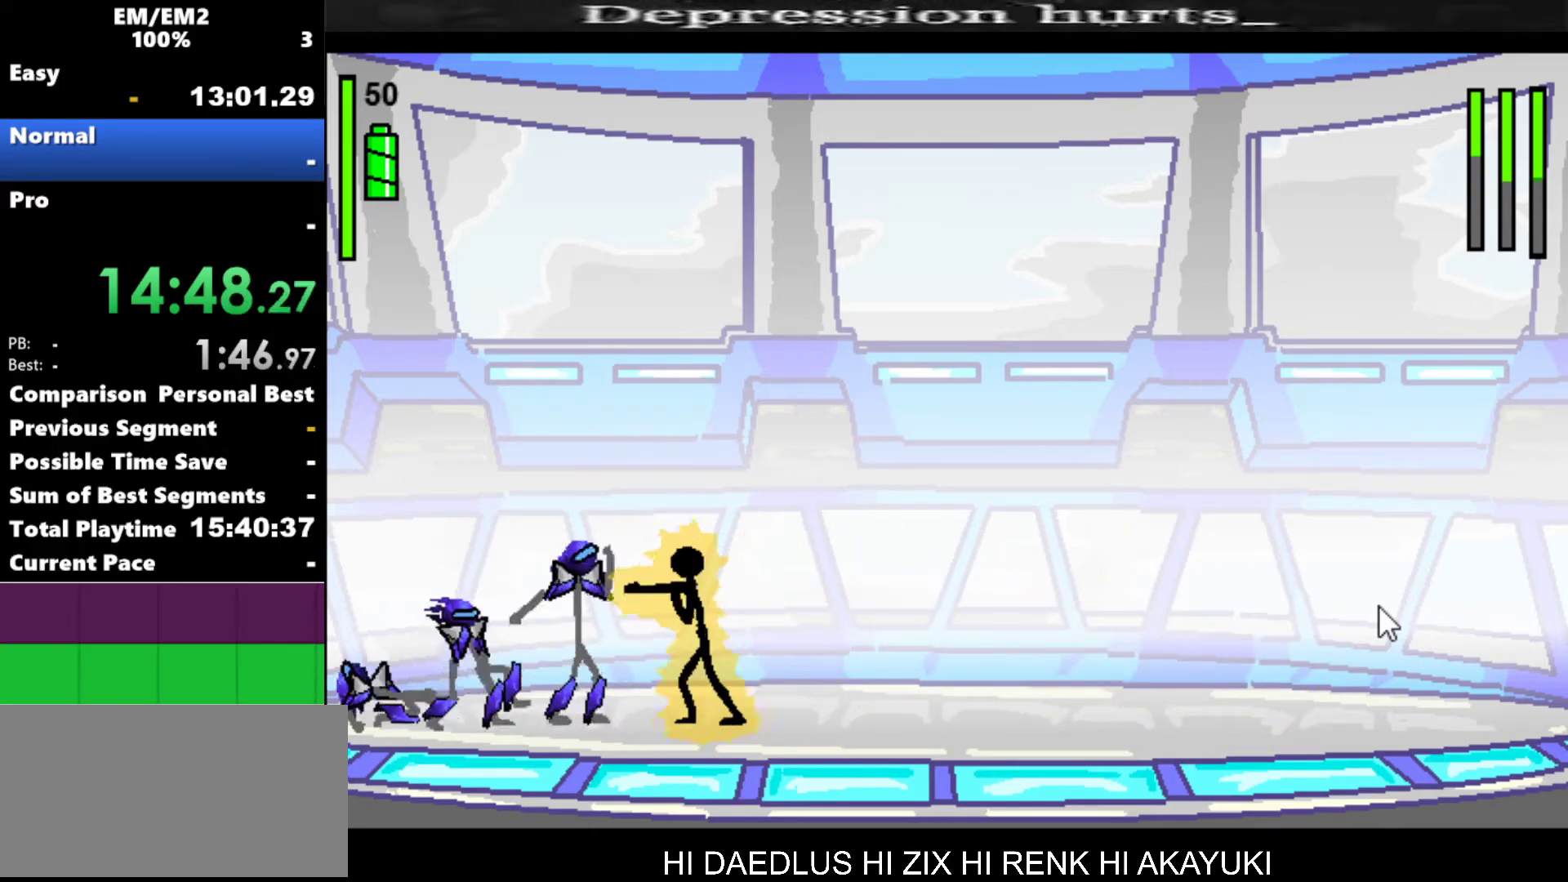
{"keys": [], "events": [[367, "a", "up"]]}
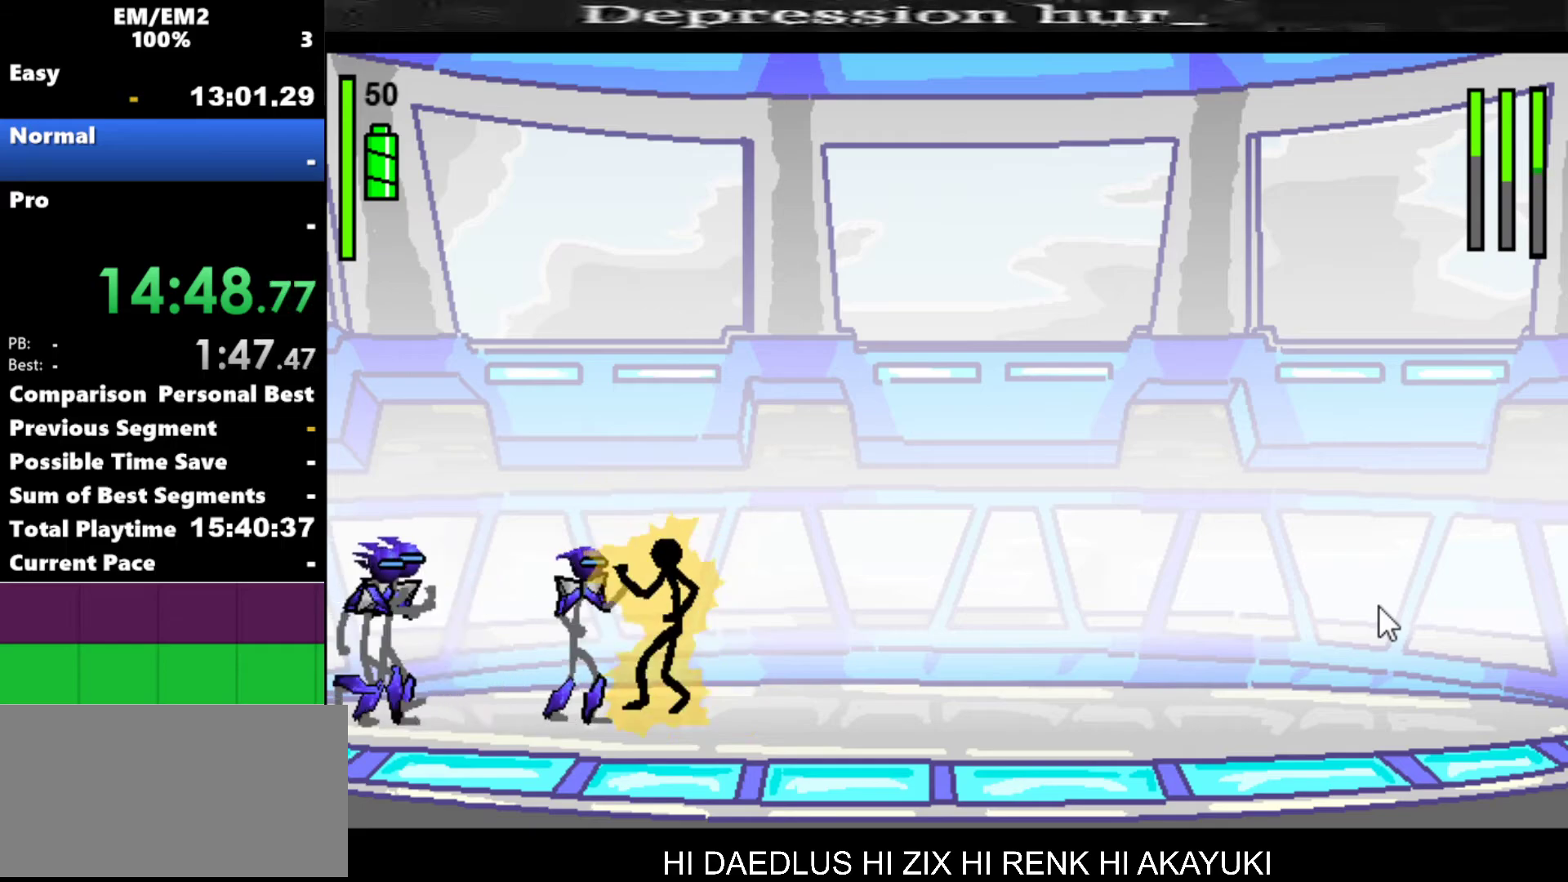
{"keys": ["a"], "events": [[150, "left", "down"], [250, "a", "down"], [284, "left", "up"]]}
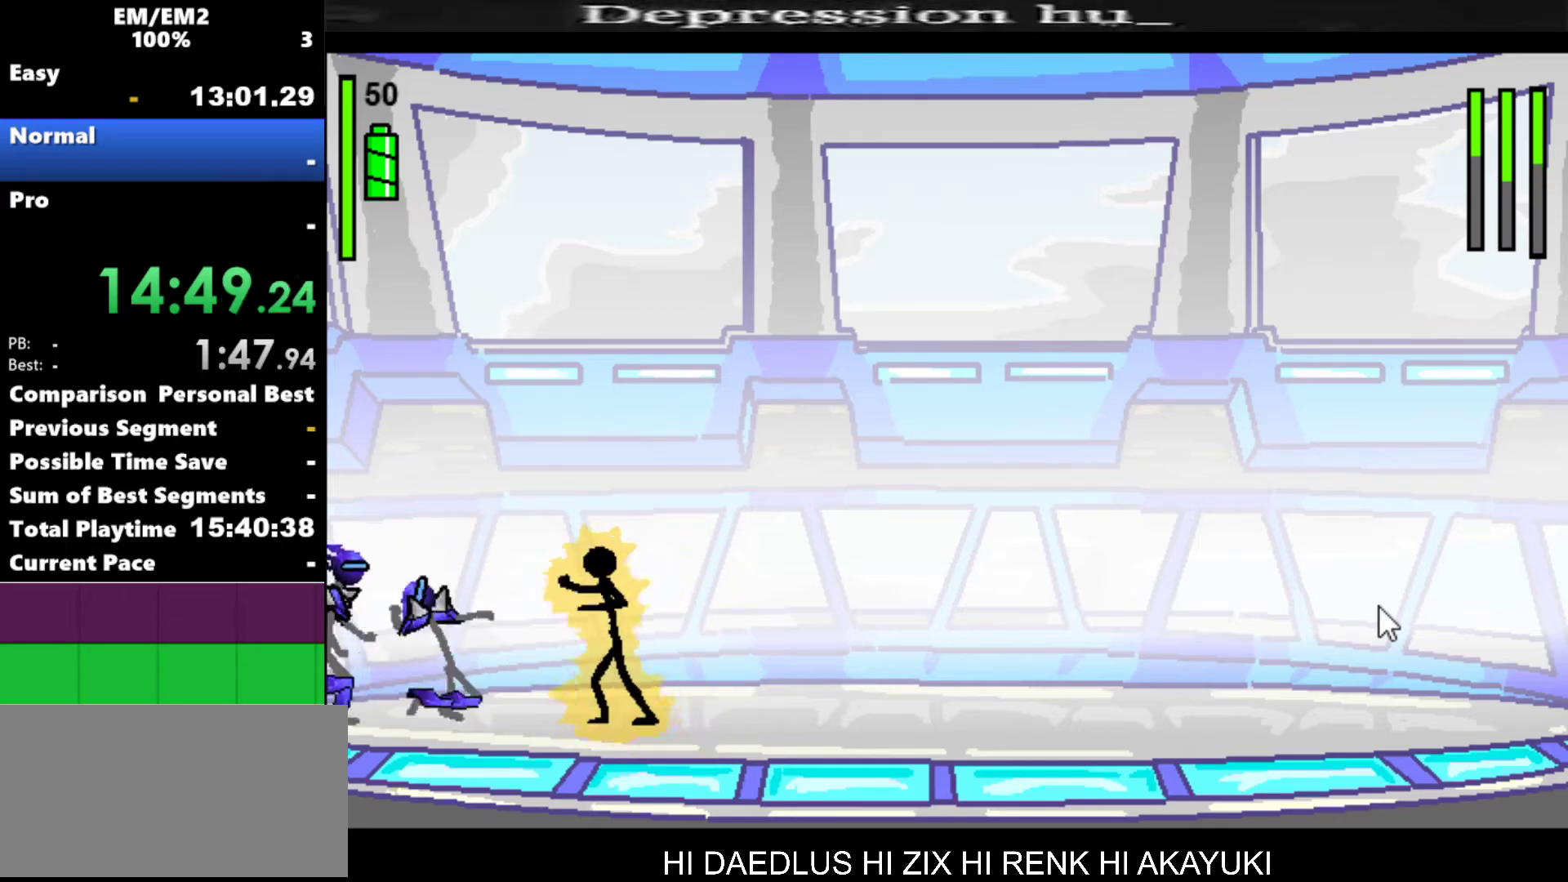
{"keys": [], "events": [[367, "a", "up"]]}
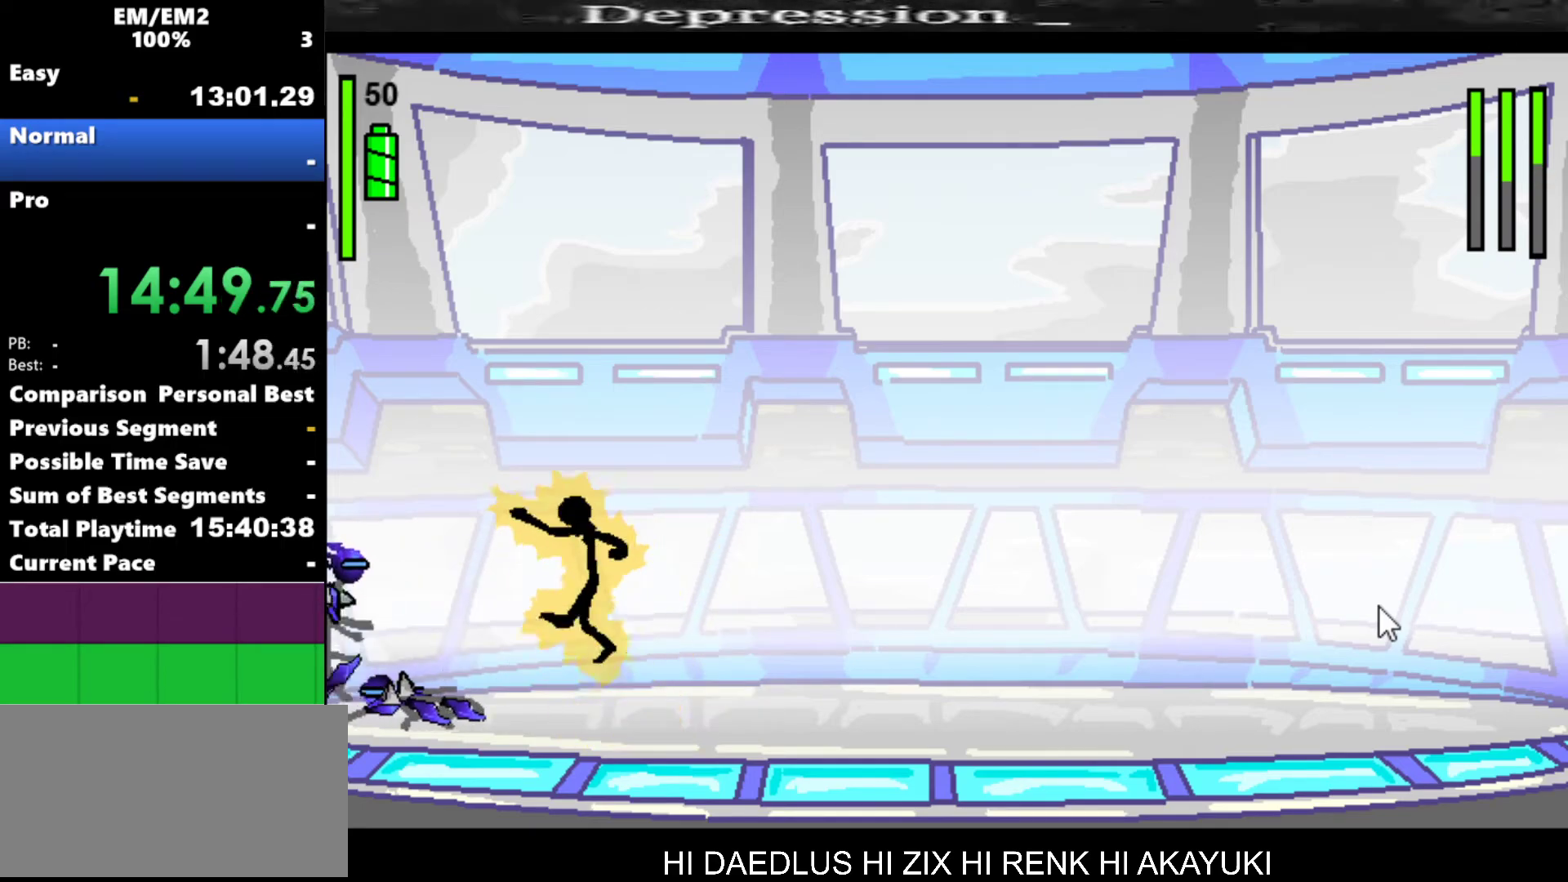
{"keys": ["left"], "events": [[334, "left", "down"]]}
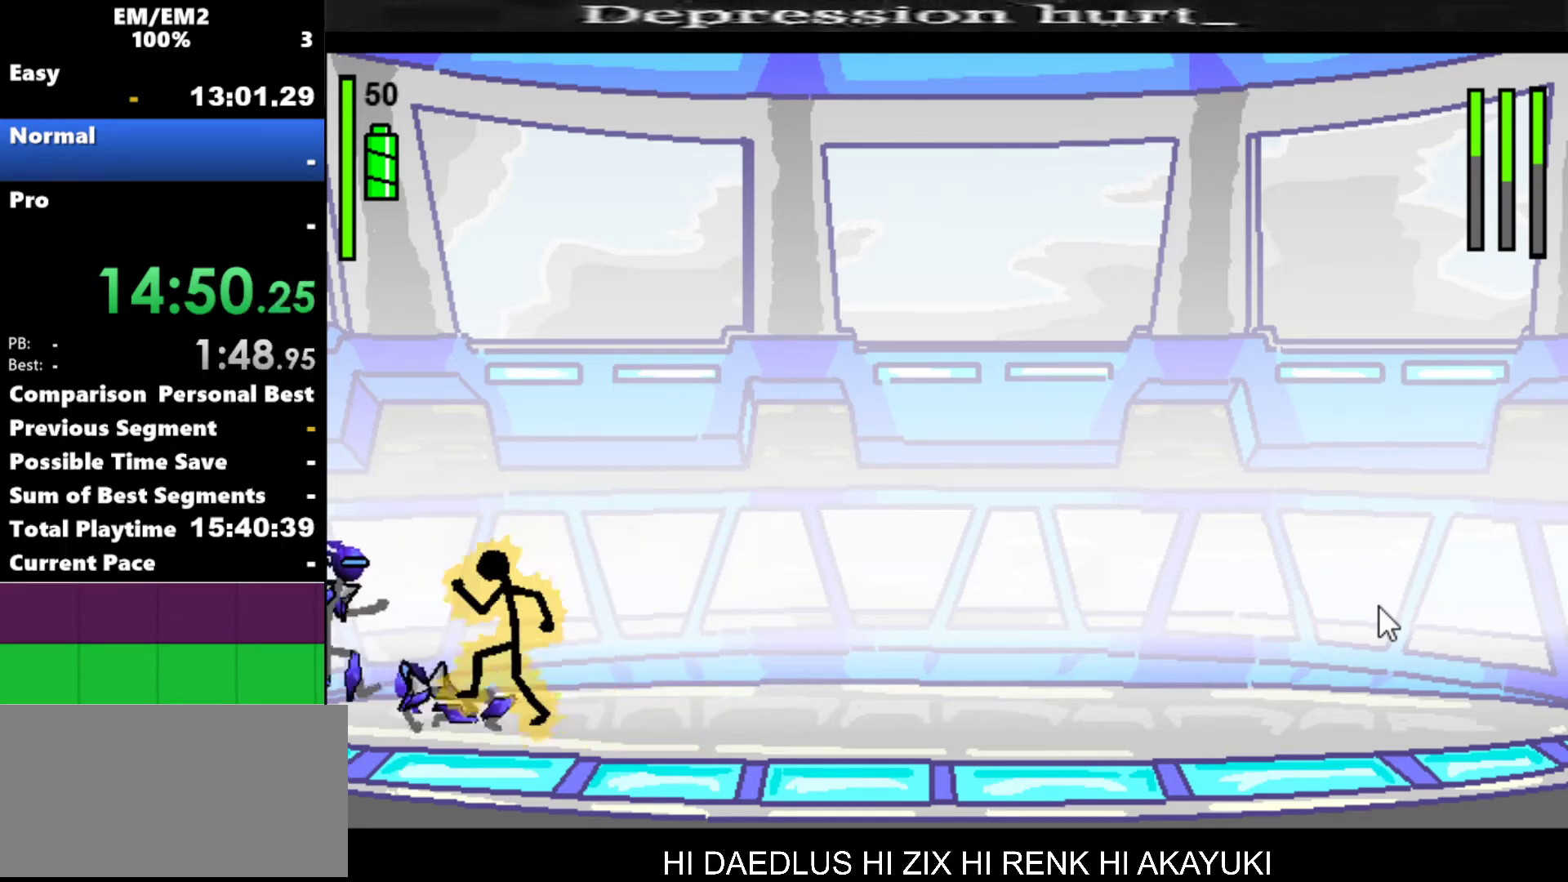
{"keys": ["w"], "events": [[17, "left", "up"], [350, "w", "down"]]}
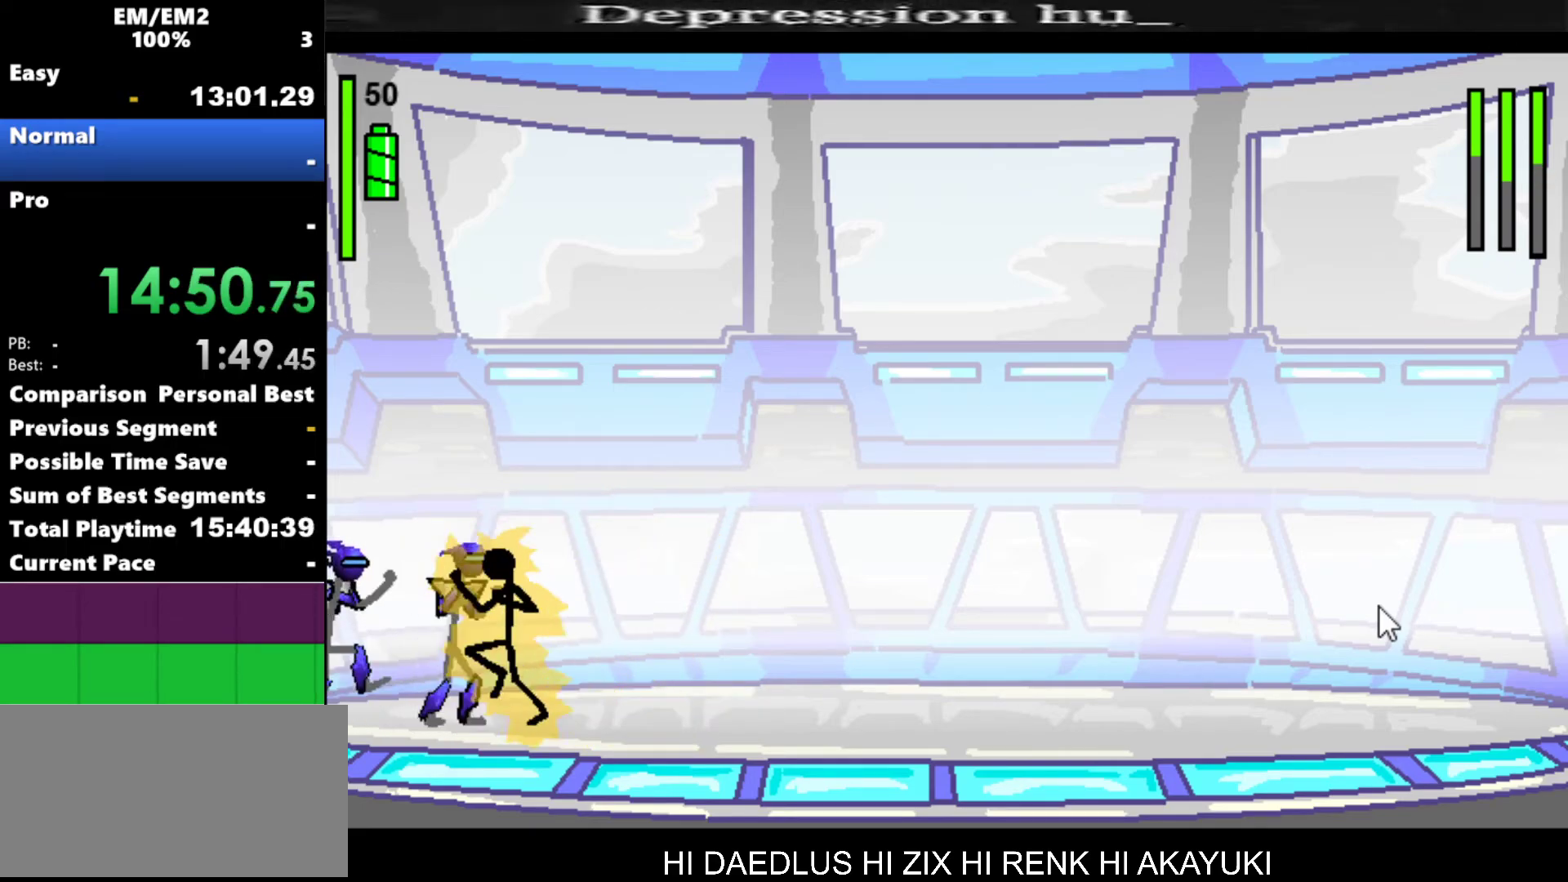
{"keys": [], "events": [[134, "w", "up"]]}
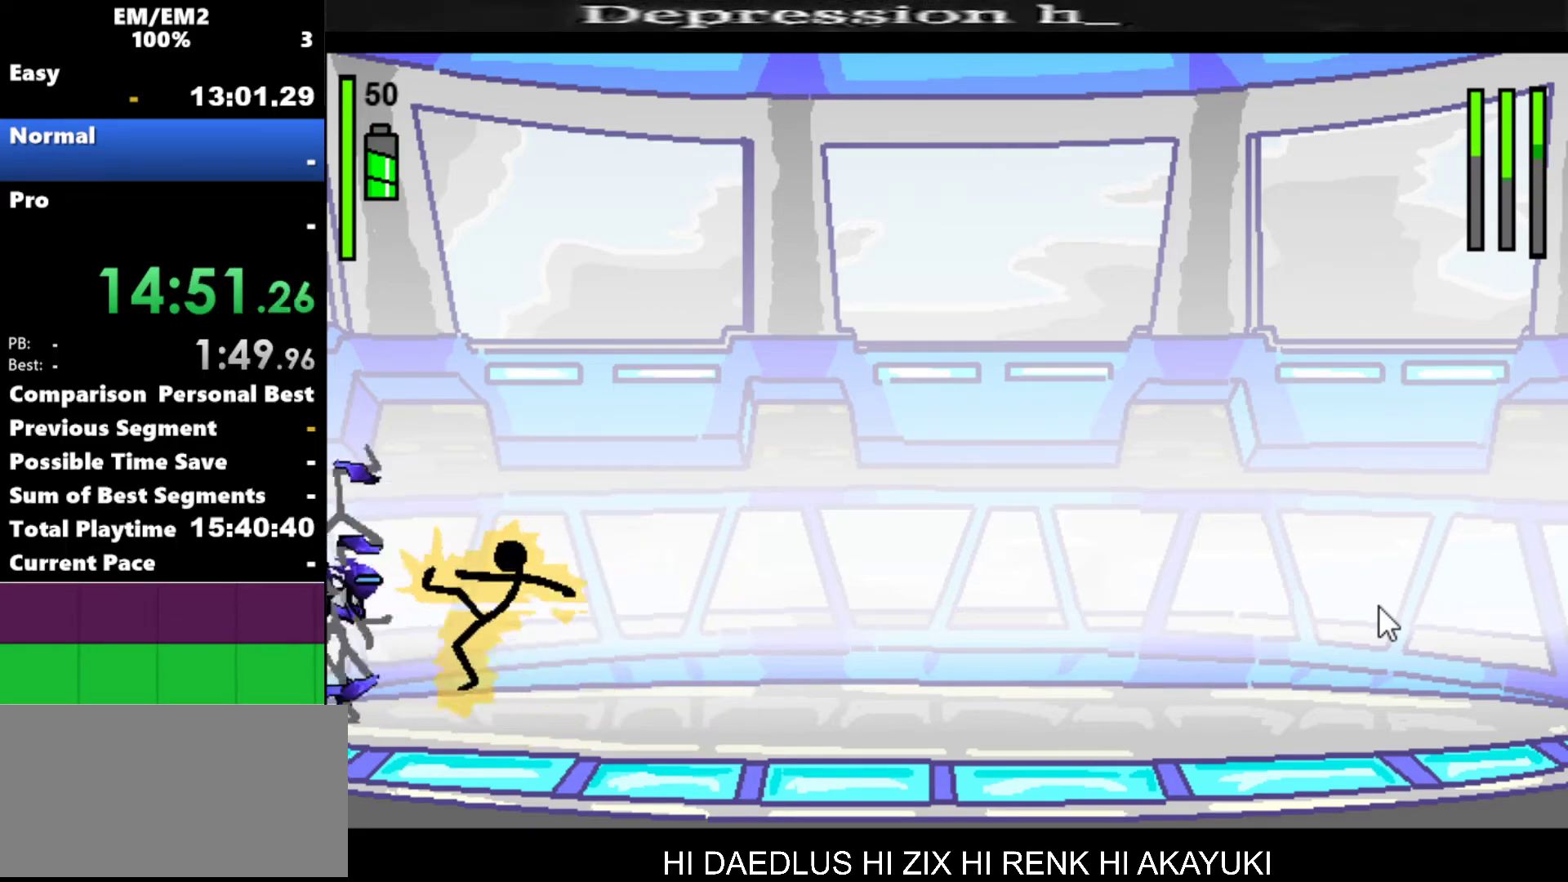
{"keys": [], "events": []}
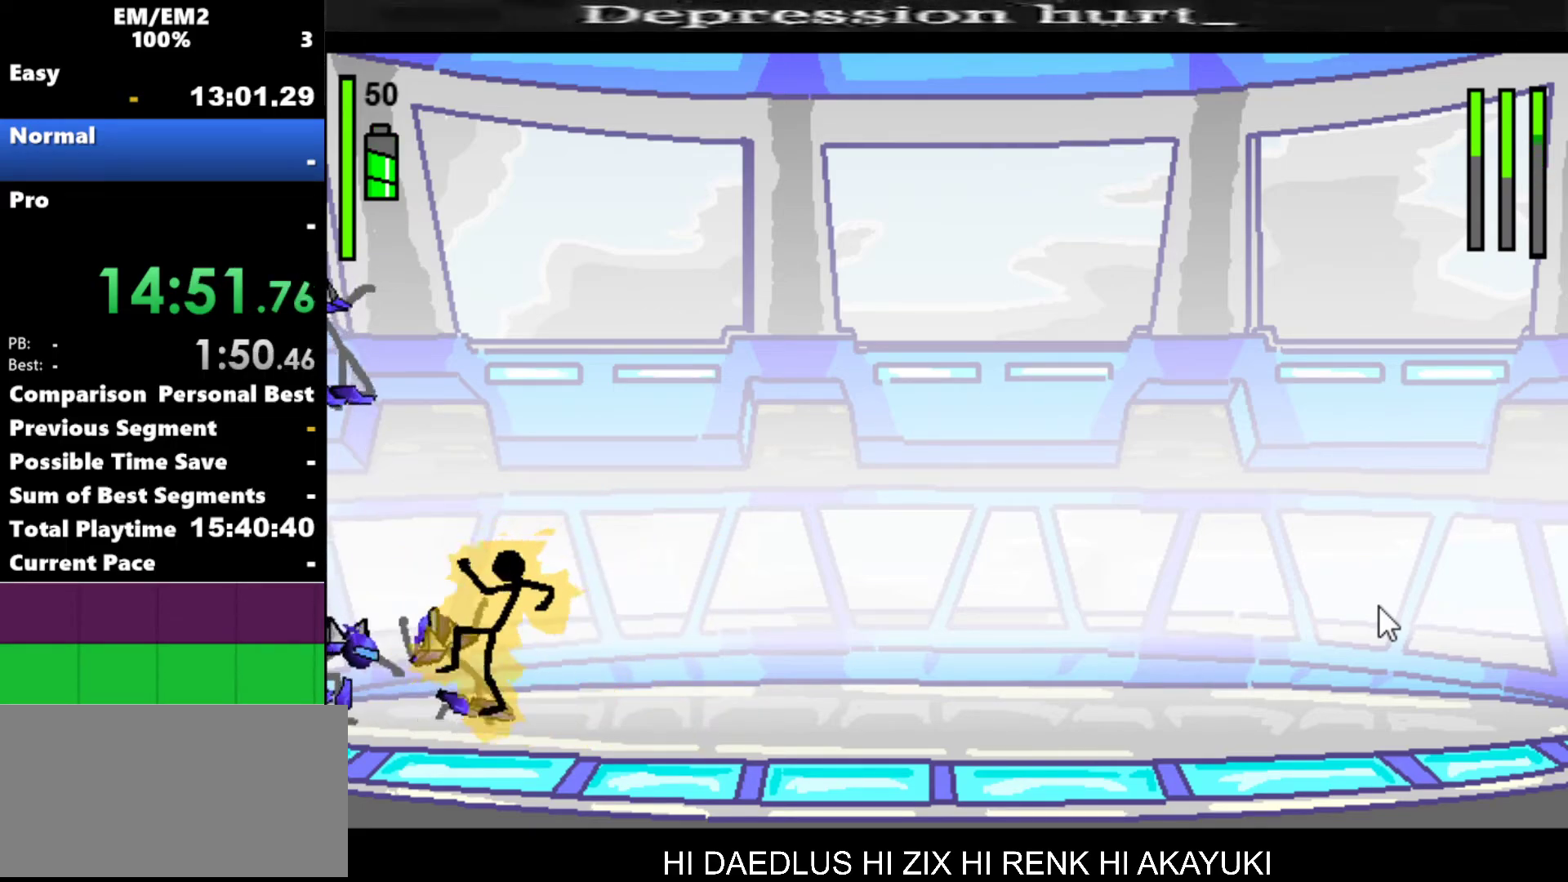
{"keys": ["right"], "events": [[167, "right", "down"]]}
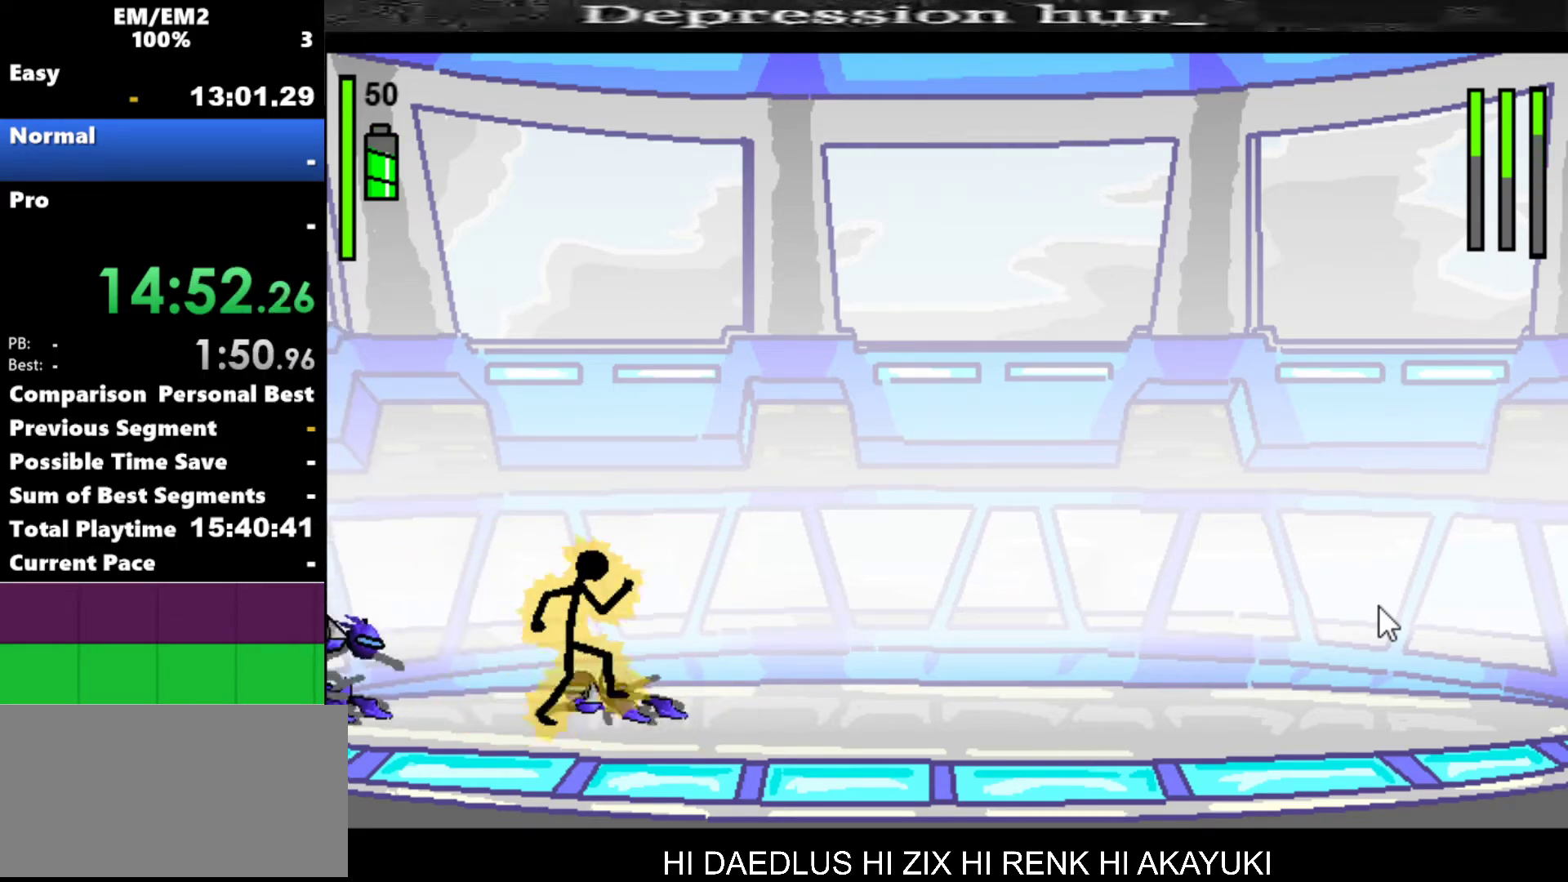
{"keys": ["right"], "events": []}
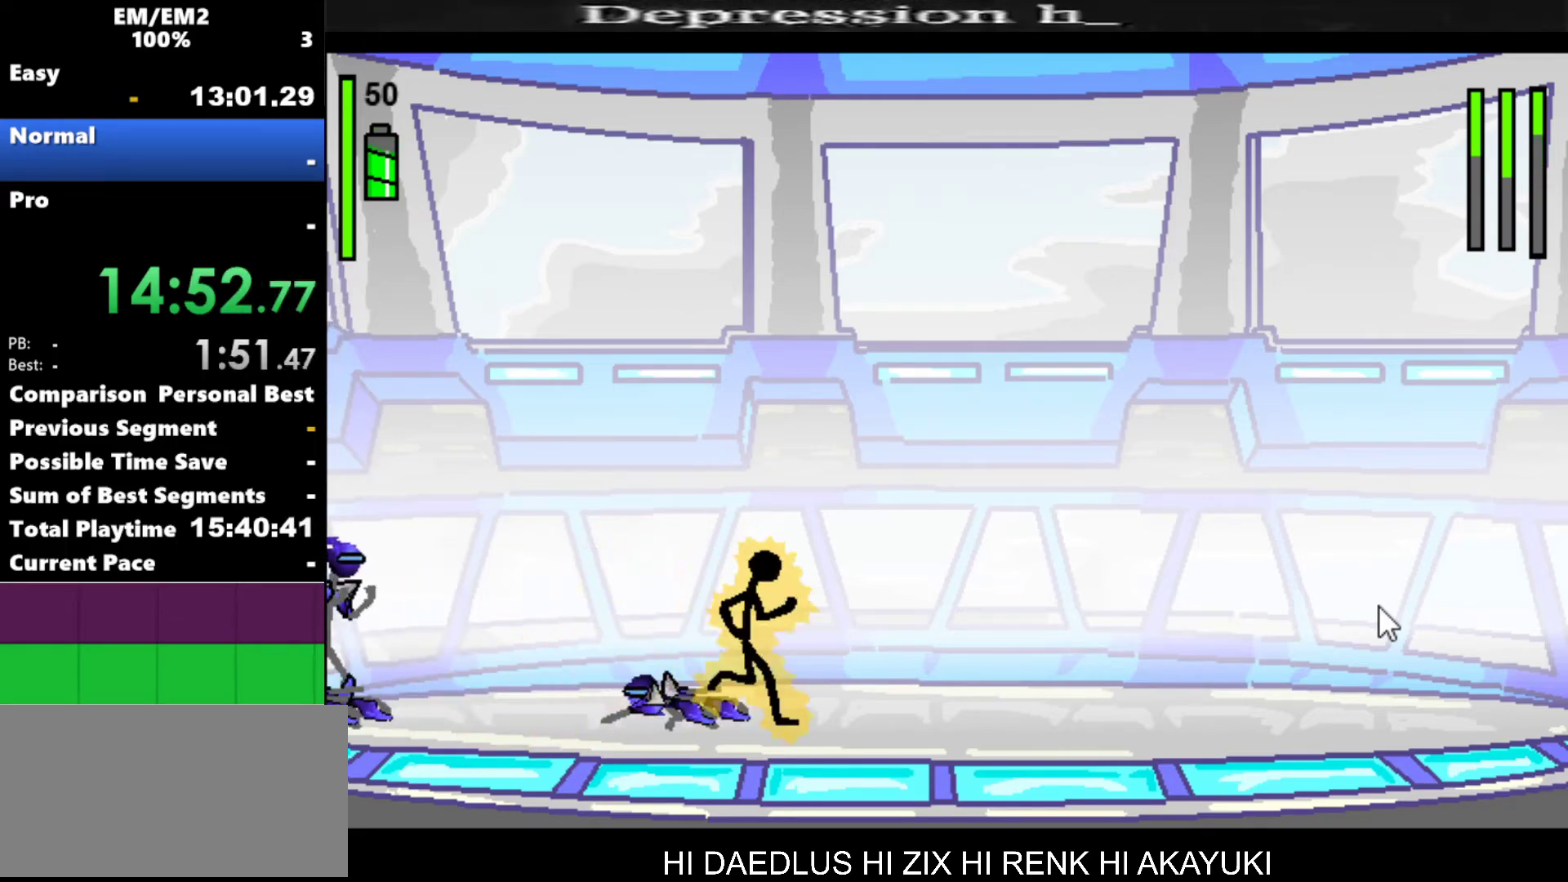
{"keys": ["left"], "events": [[200, "right", "up"], [434, "left", "down"]]}